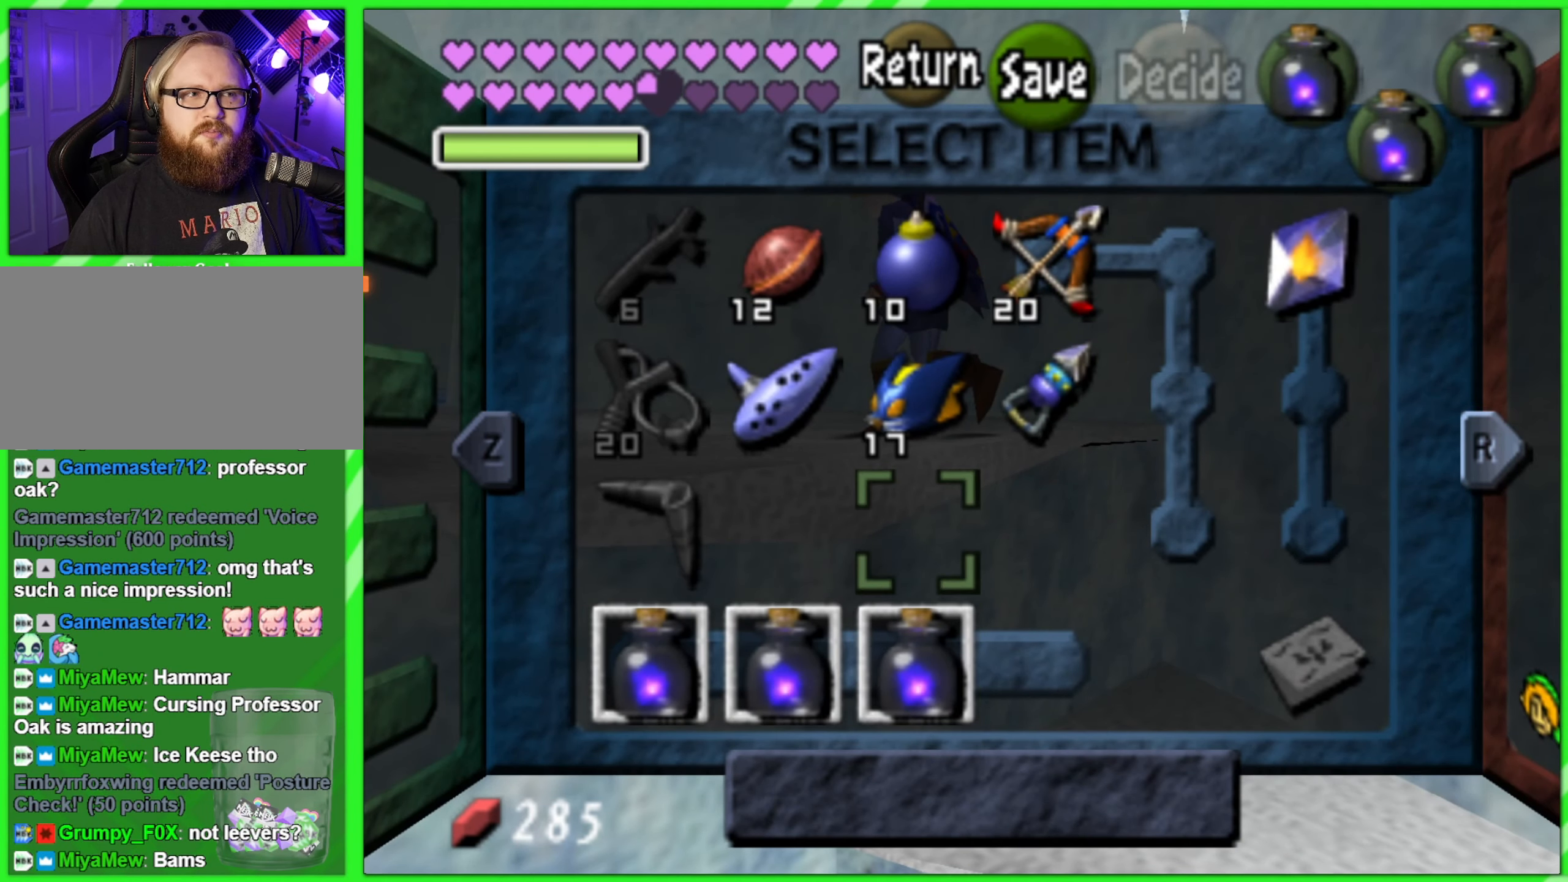
Gameplay with a controller (Nintendo layout); each line is a JSON object with the inputs held at the frame after it. "events" lists button and stick changes between this image and that frame as [ms after this image, input, new state], when the widget could be followed in between. Not read: L2 L3 R3 X Y.
{"buttons": [], "left_stick": "center", "events": [[16, "left_stick", "up"], [133, "left_stick", "center"], [233, "left_stick", "left"], [333, "left_stick", "center"]]}
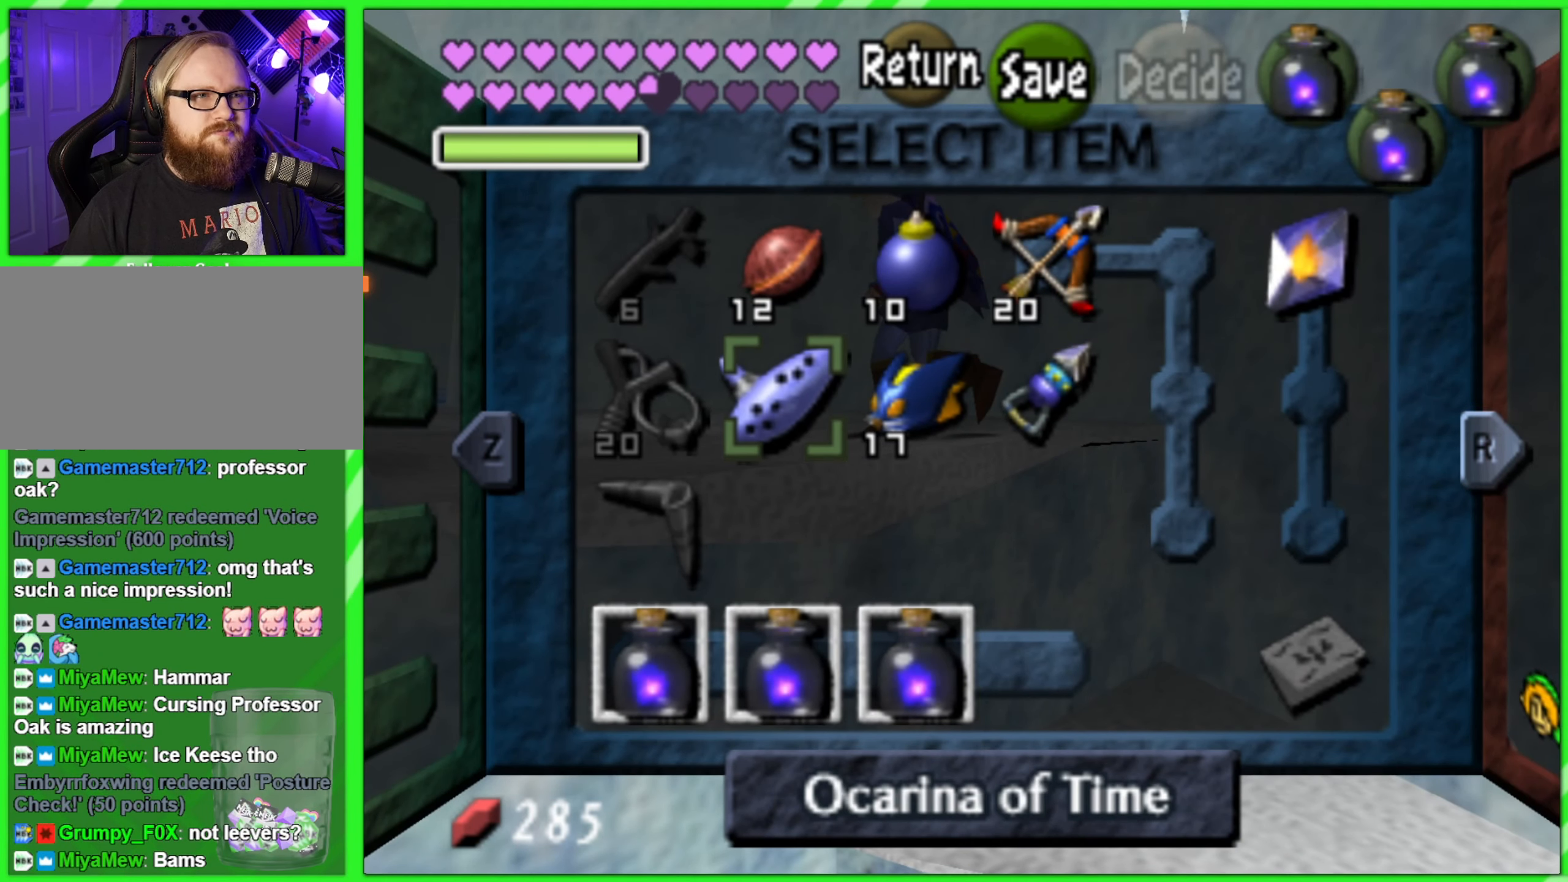
{"buttons": [], "left_stick": "center", "events": [[183, "C_DOWN", "down"], [300, "C_DOWN", "up"]]}
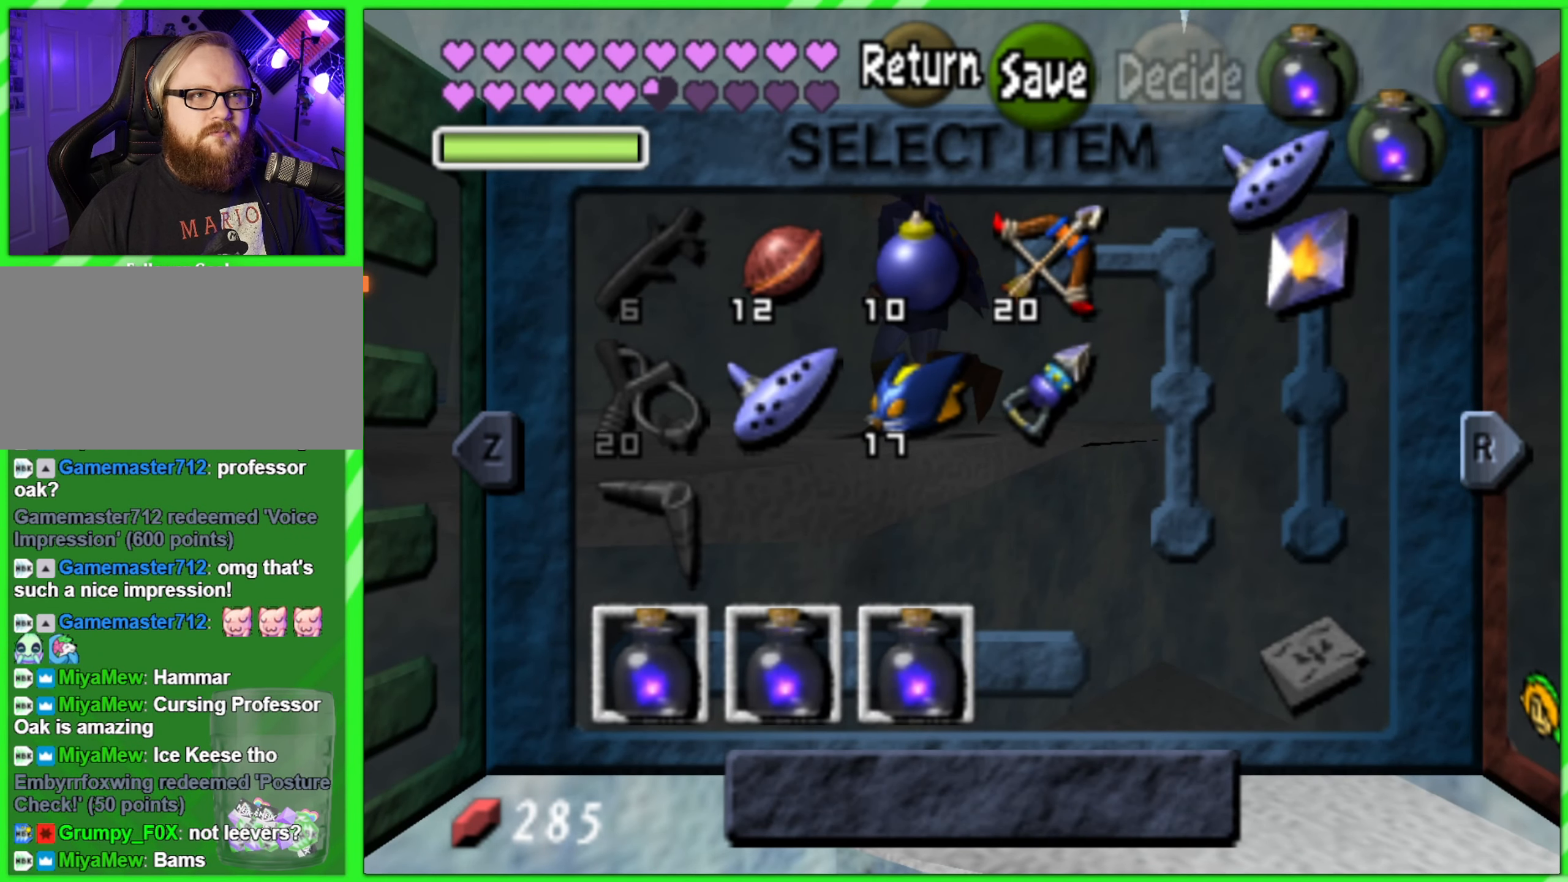
{"buttons": [], "left_stick": "right", "events": [[233, "left_stick", "right"], [383, "left_stick", "center"], [466, "left_stick", "right"]]}
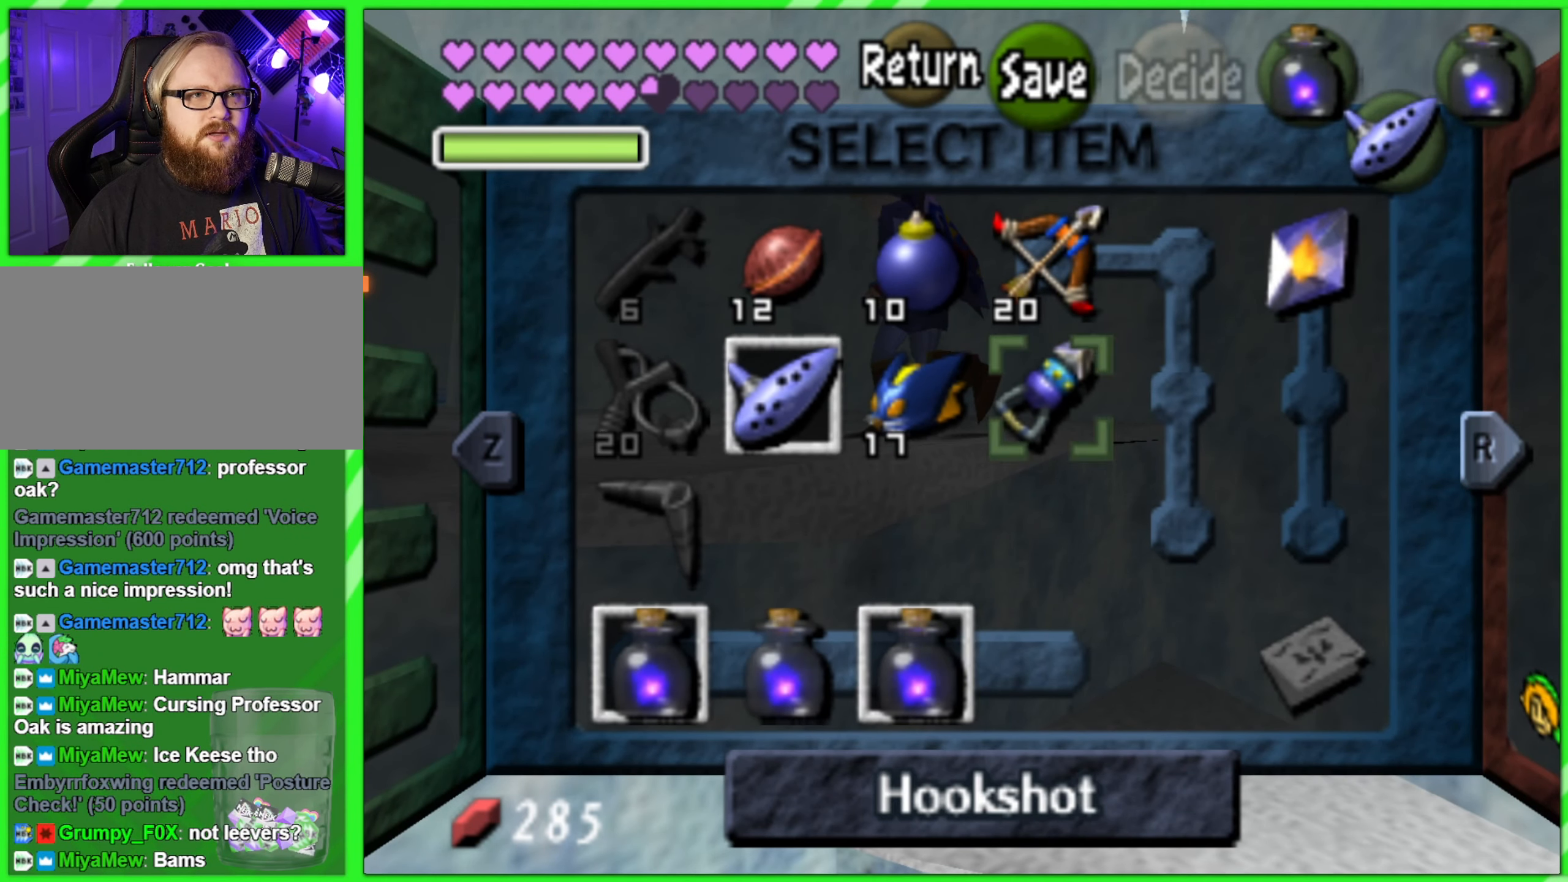
{"buttons": [], "left_stick": "center", "events": [[100, "left_stick", "center"], [250, "C_RIGHT", "down"], [400, "C_RIGHT", "up"]]}
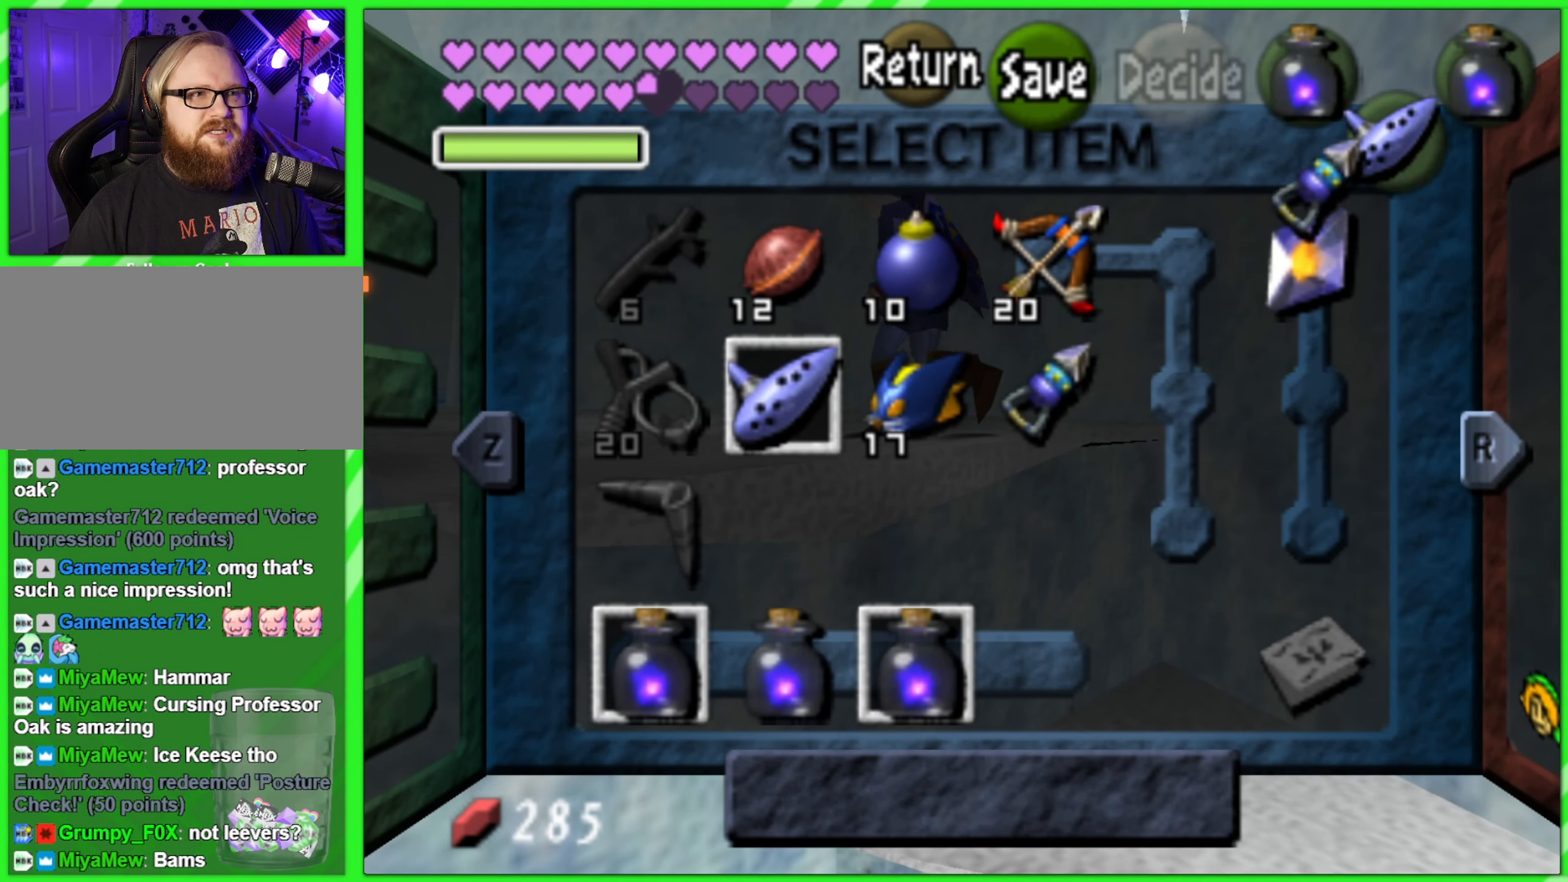
{"buttons": [], "left_stick": "down", "events": [[416, "left_stick", "down"]]}
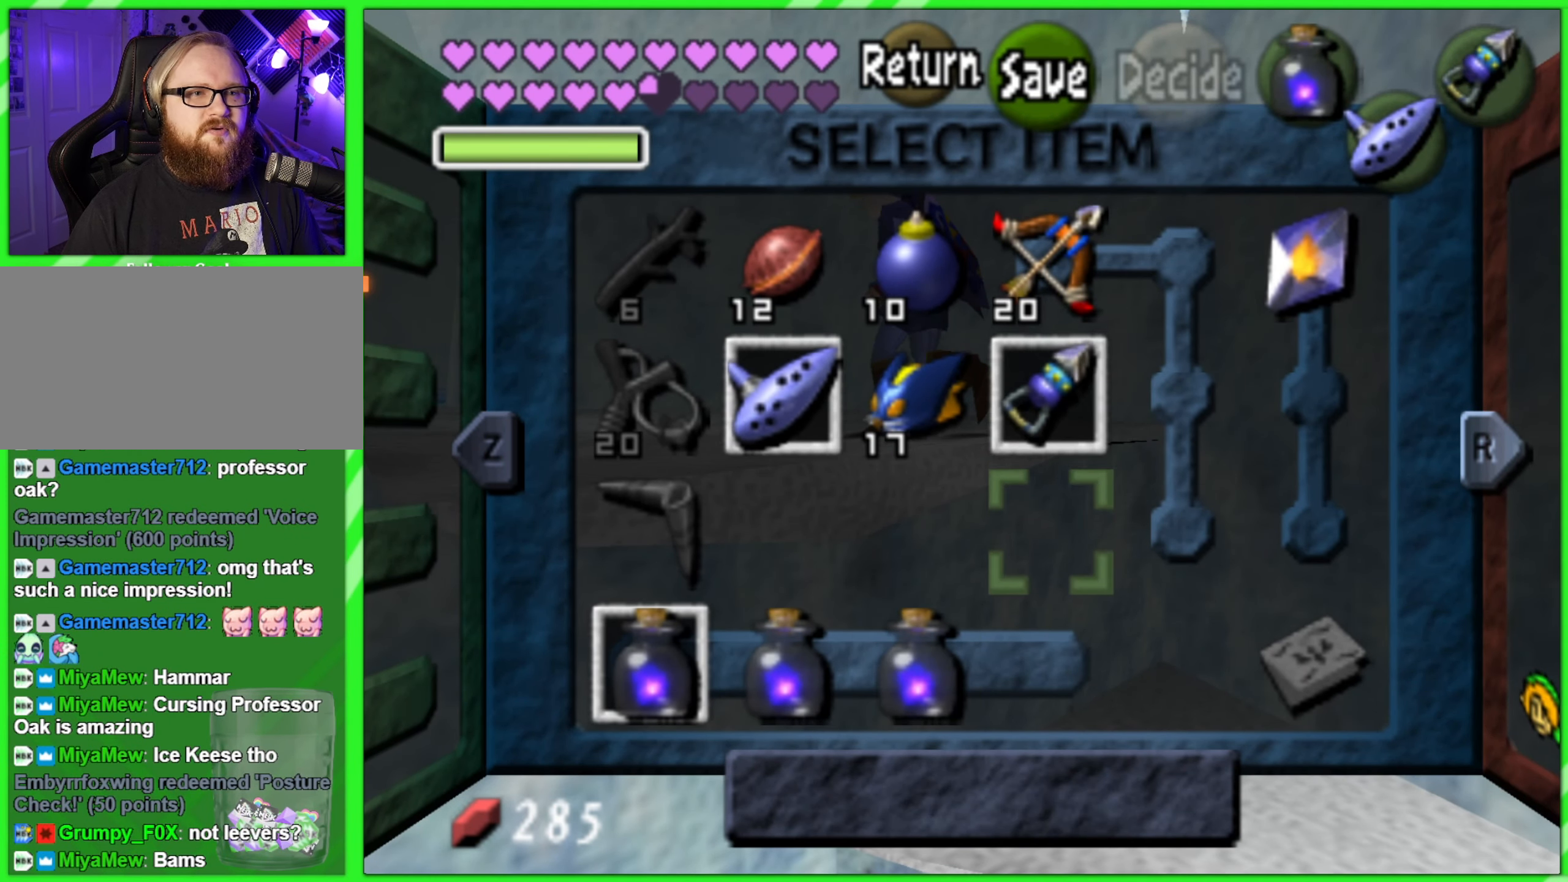
{"buttons": [], "left_stick": "center", "events": [[83, "left_stick", "center"], [133, "left_stick", "down"], [283, "left_stick", "center"], [350, "left_stick", "right"], [450, "left_stick", "center"]]}
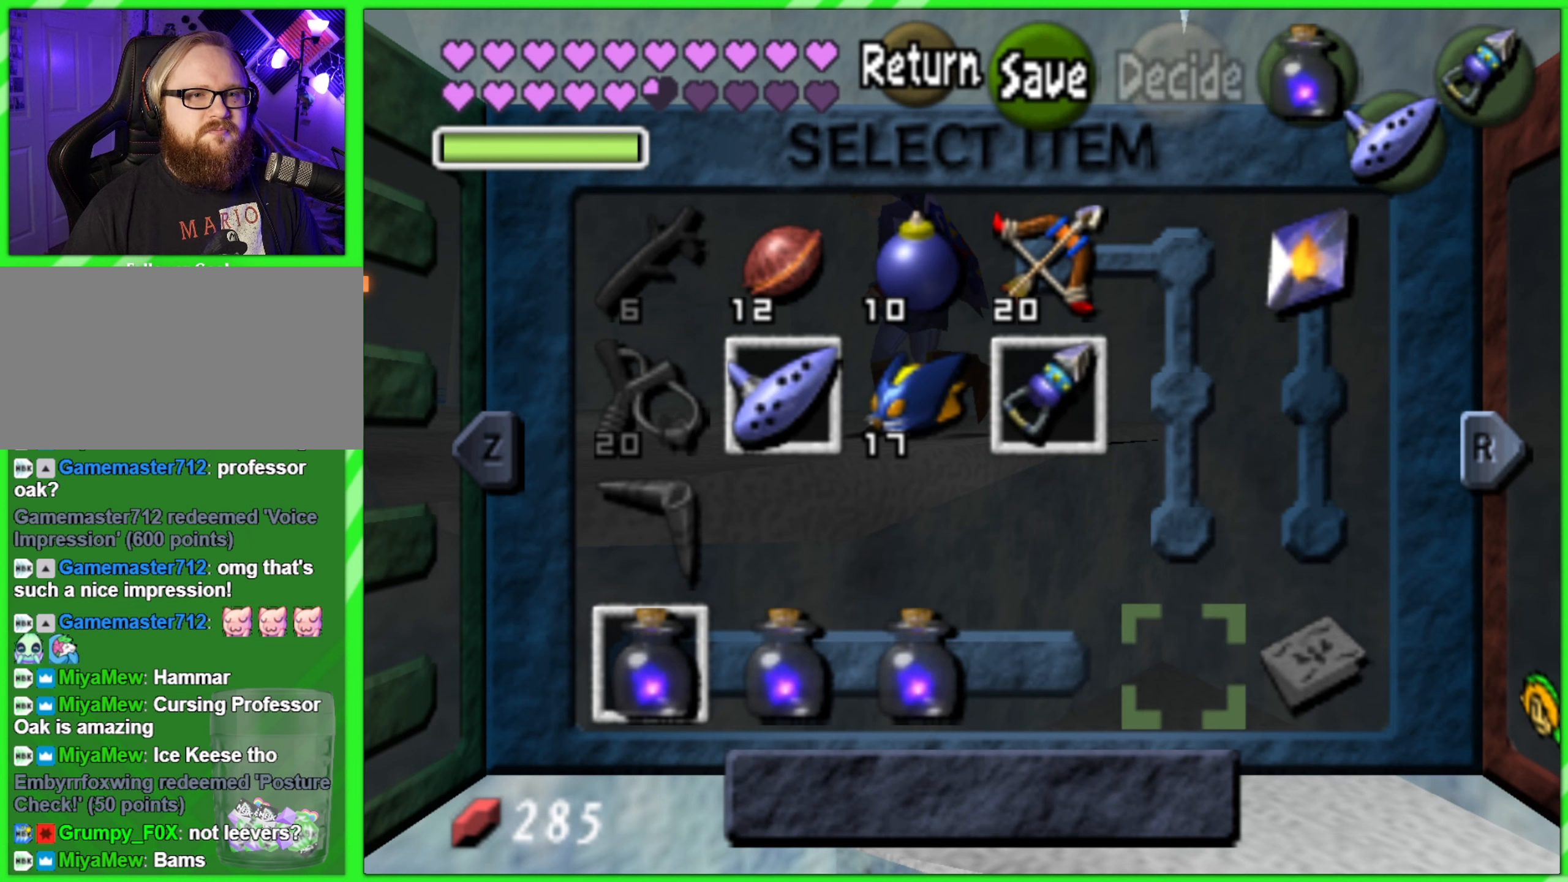
{"buttons": [], "left_stick": "center", "events": [[50, "left_stick", "right"], [167, "left_stick", "center"], [367, "C_LEFT", "down"], [483, "C_LEFT", "up"]]}
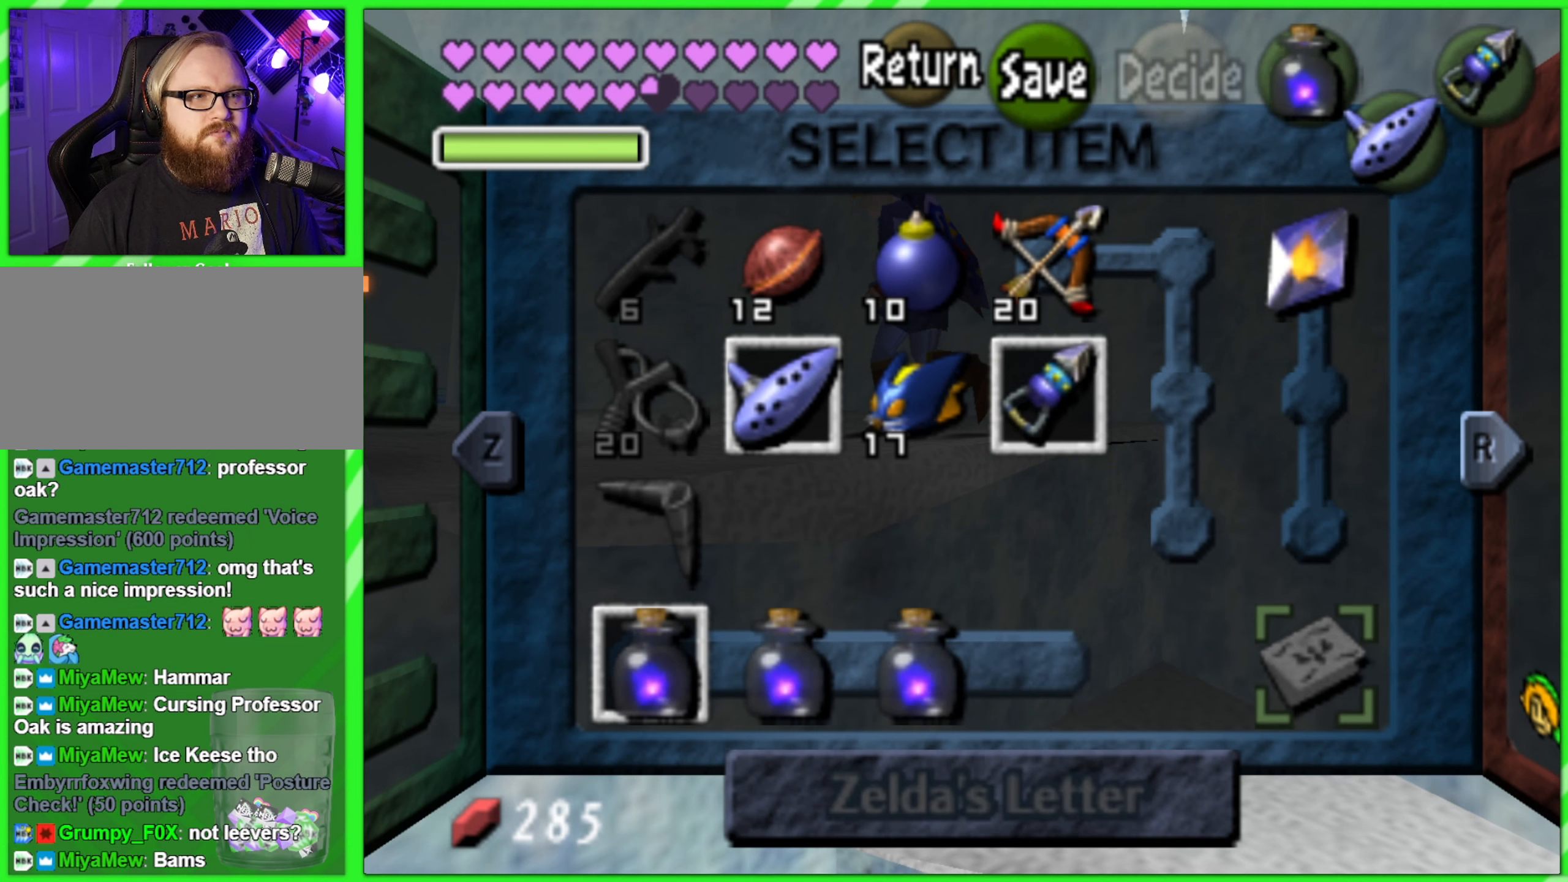
{"buttons": [], "left_stick": "left", "events": [[100, "left_stick", "left"], [233, "left_stick", "center"], [317, "left_stick", "left"], [433, "left_stick", "center"], [500, "left_stick", "left"]]}
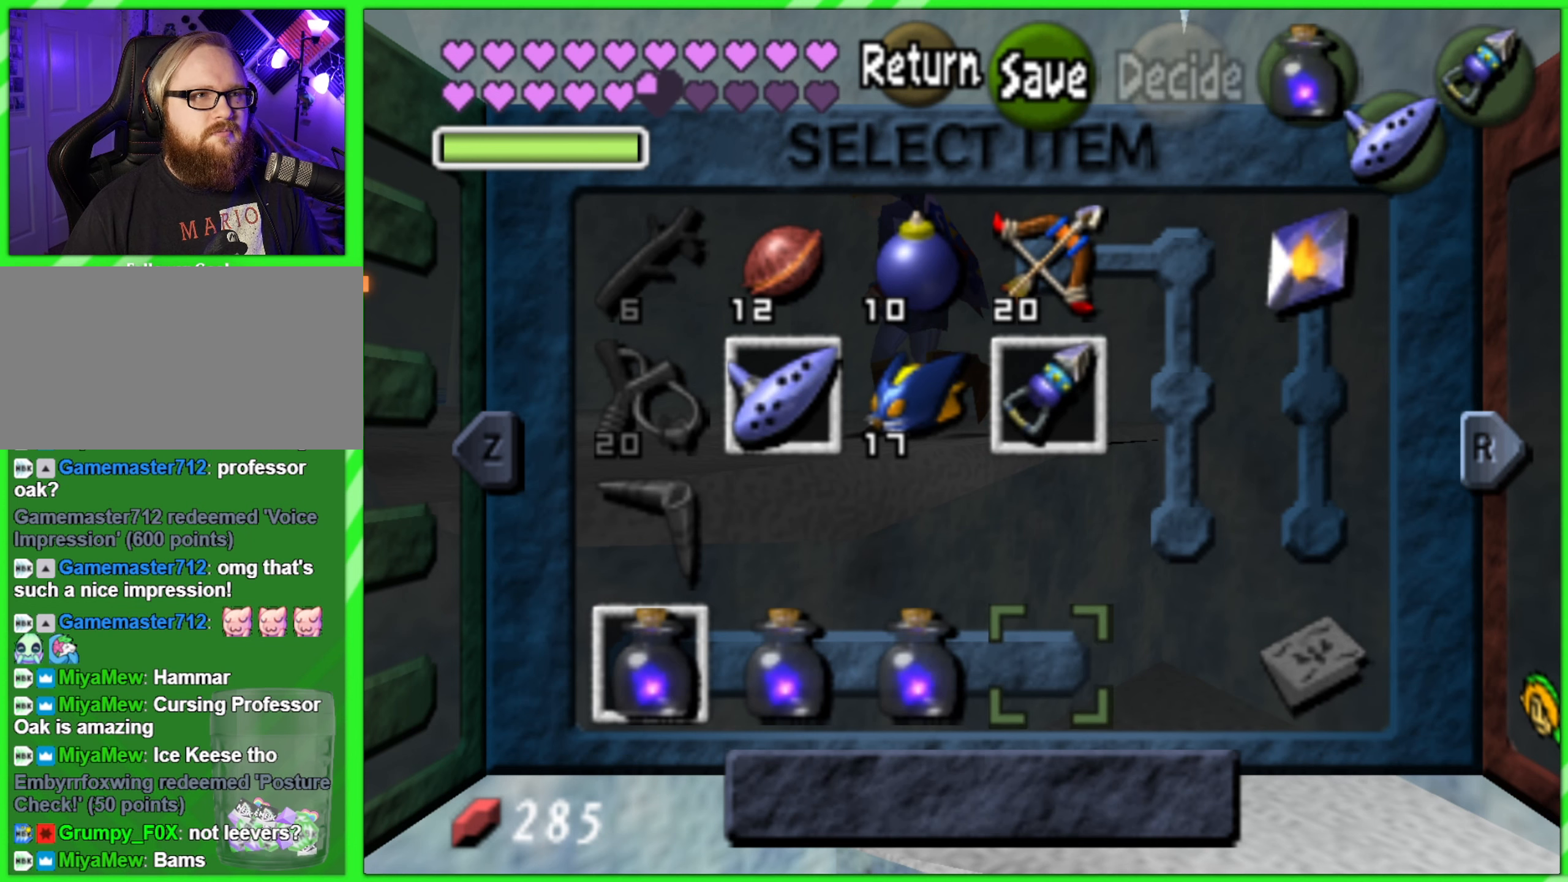
{"buttons": [], "left_stick": "up", "events": [[133, "left_stick", "center"], [183, "left_stick", "up"], [333, "left_stick", "center"], [383, "left_stick", "up"]]}
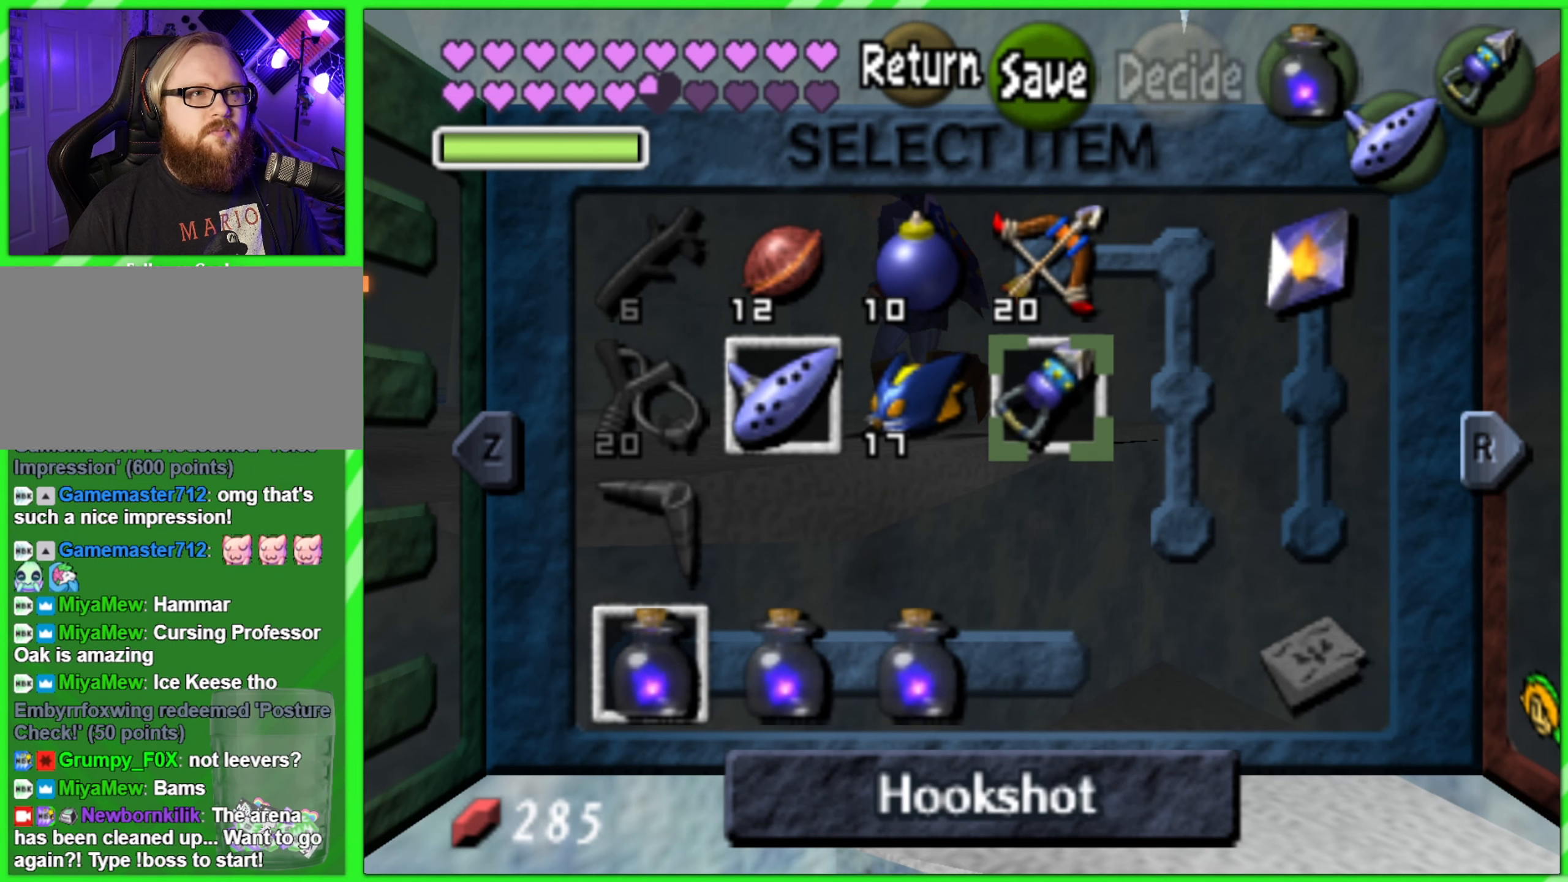
{"buttons": [], "left_stick": "center", "events": [[17, "left_stick", "center"], [83, "left_stick", "up"], [217, "left_stick", "center"]]}
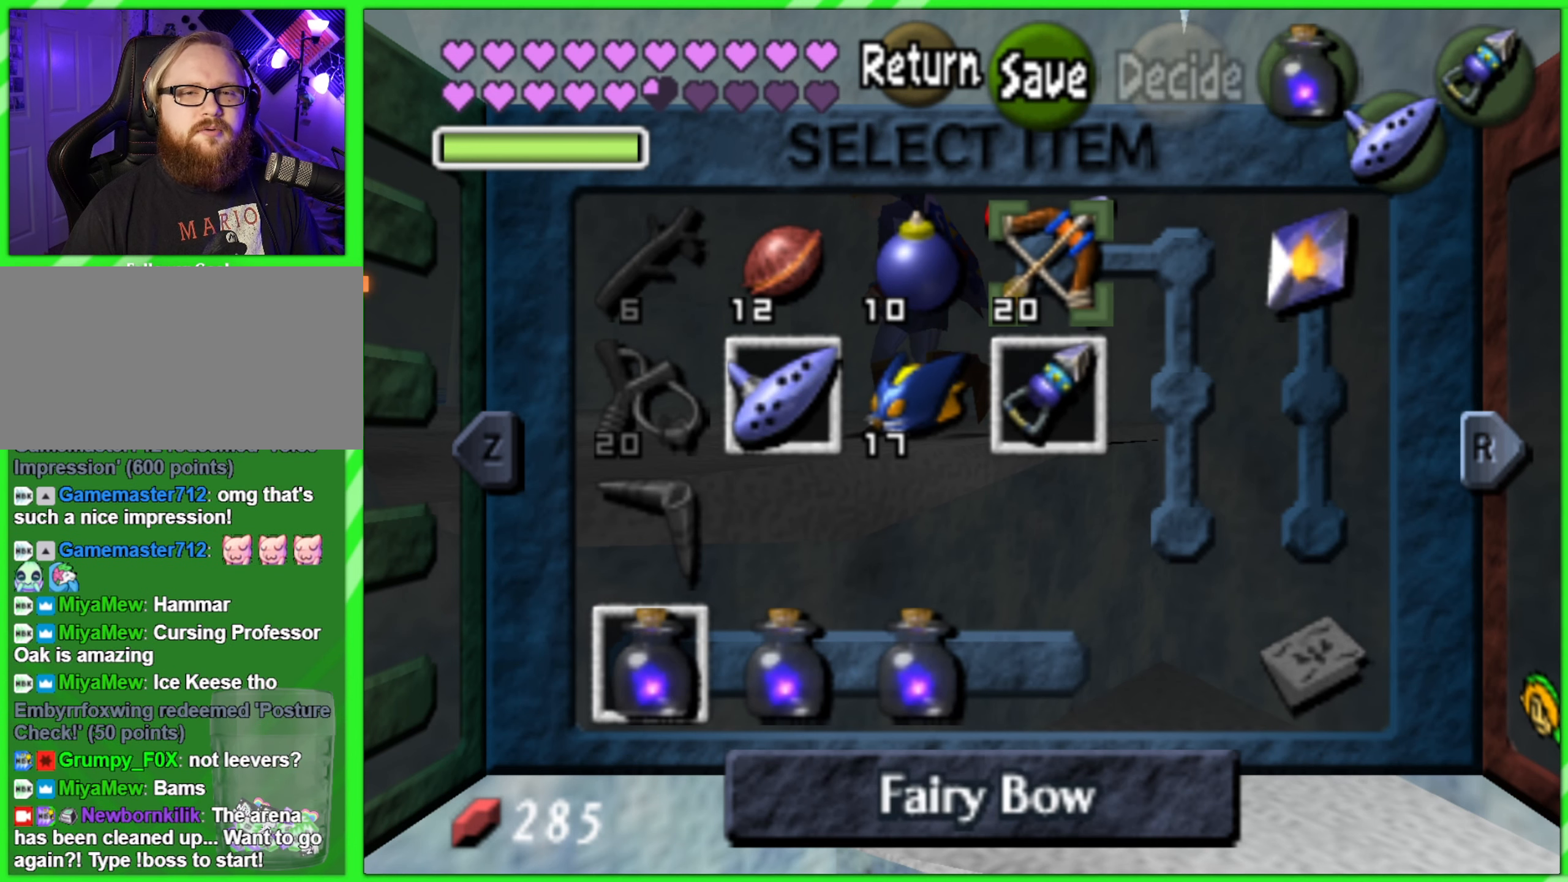
{"buttons": [], "left_stick": "center", "events": [[117, "left_stick", "left"], [233, "left_stick", "center"]]}
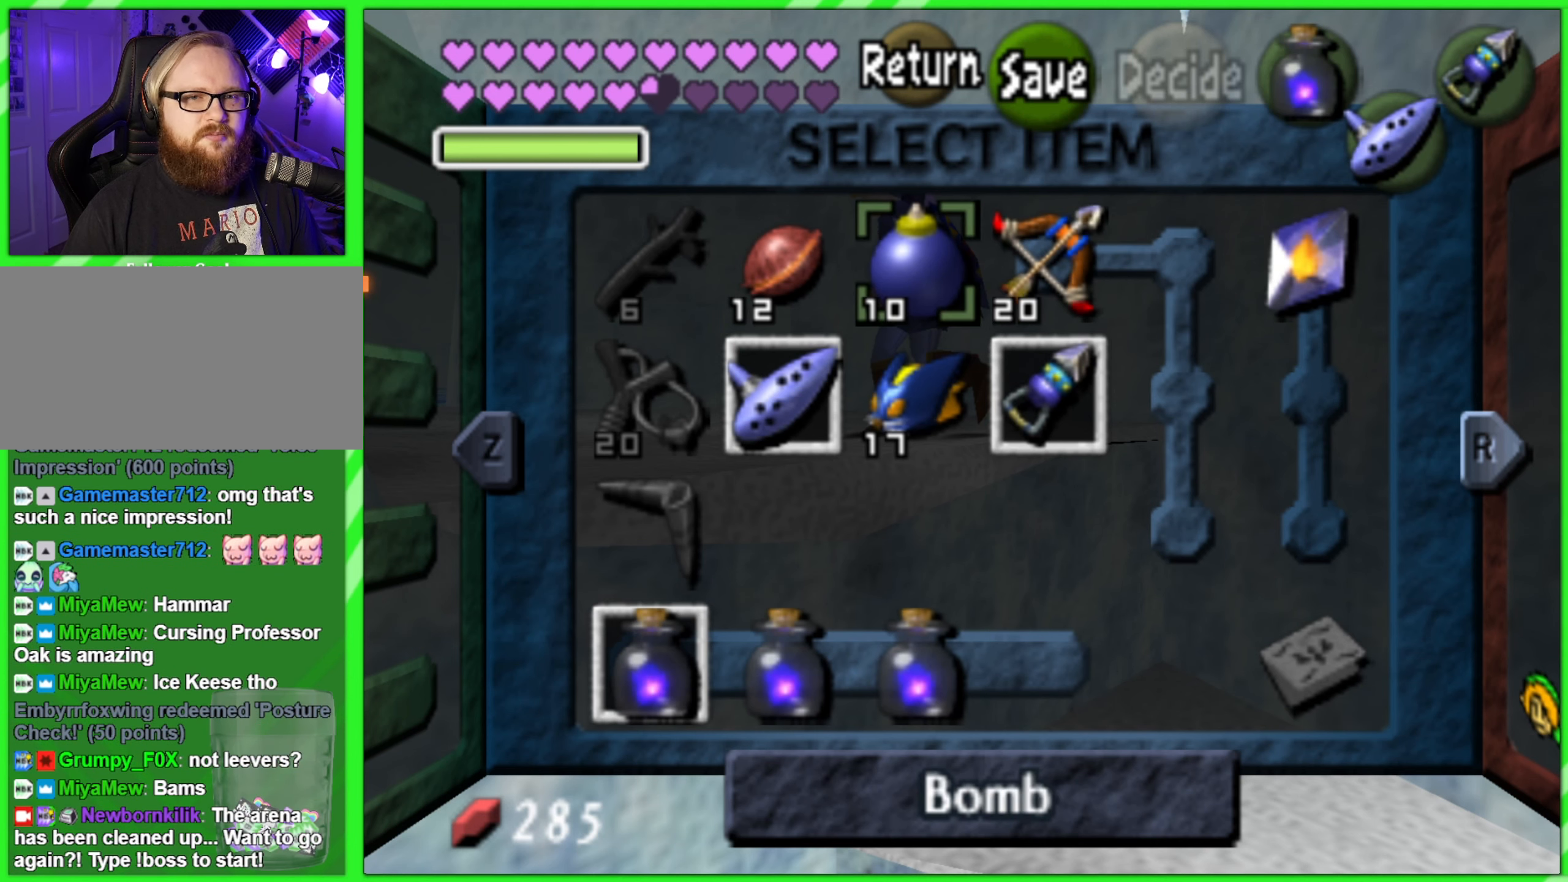
{"buttons": [], "left_stick": "center", "events": []}
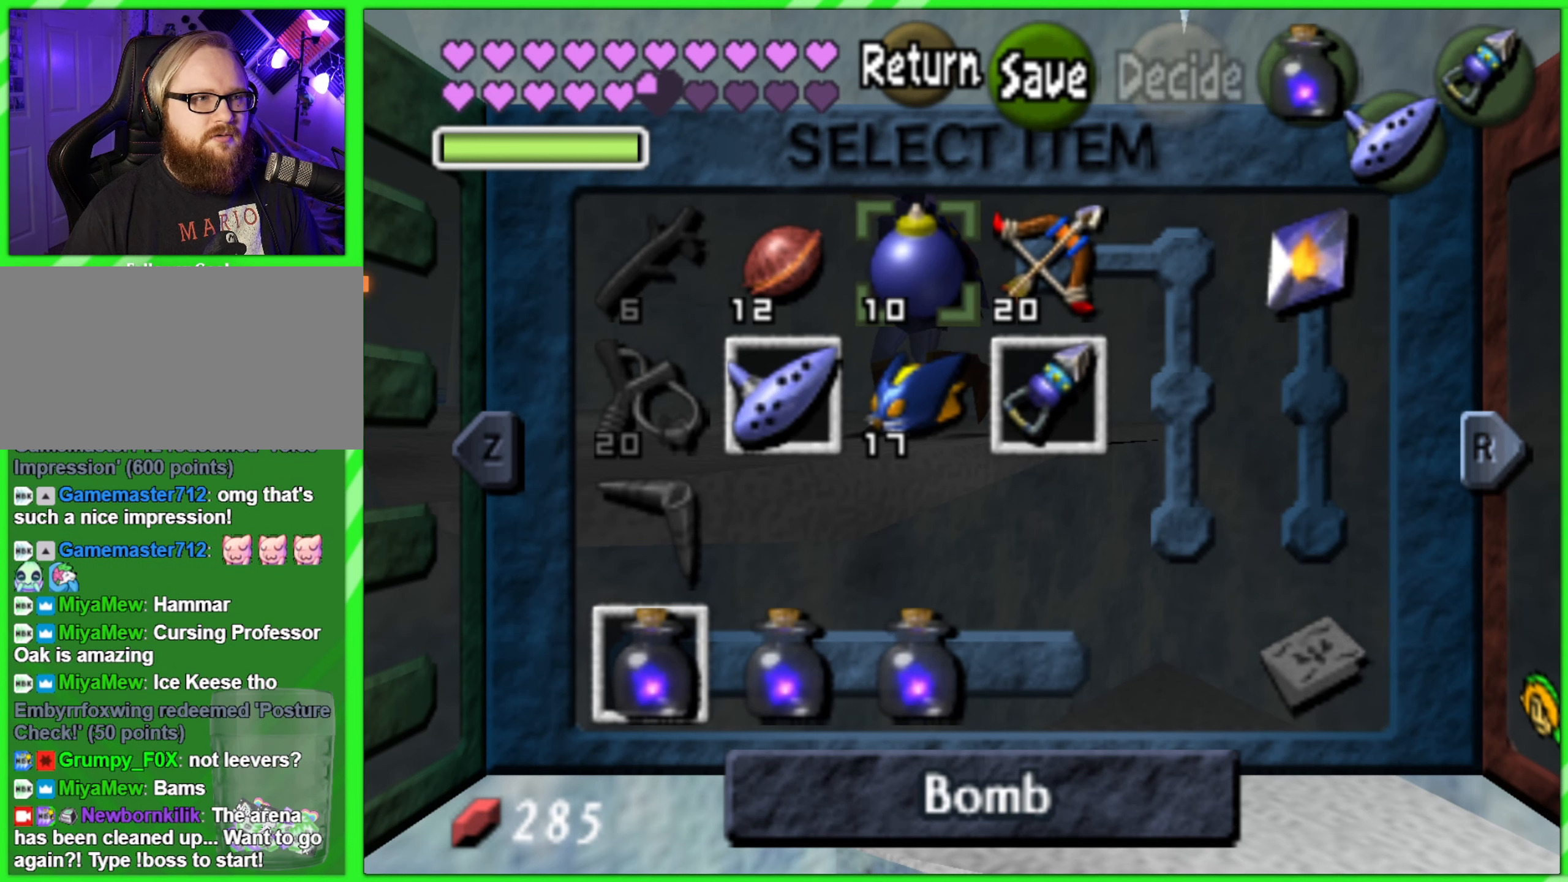
{"buttons": [], "left_stick": "center", "events": [[33, "left_stick", "left"], [183, "left_stick", "center"], [250, "C_LEFT", "down"], [400, "C_LEFT", "up"]]}
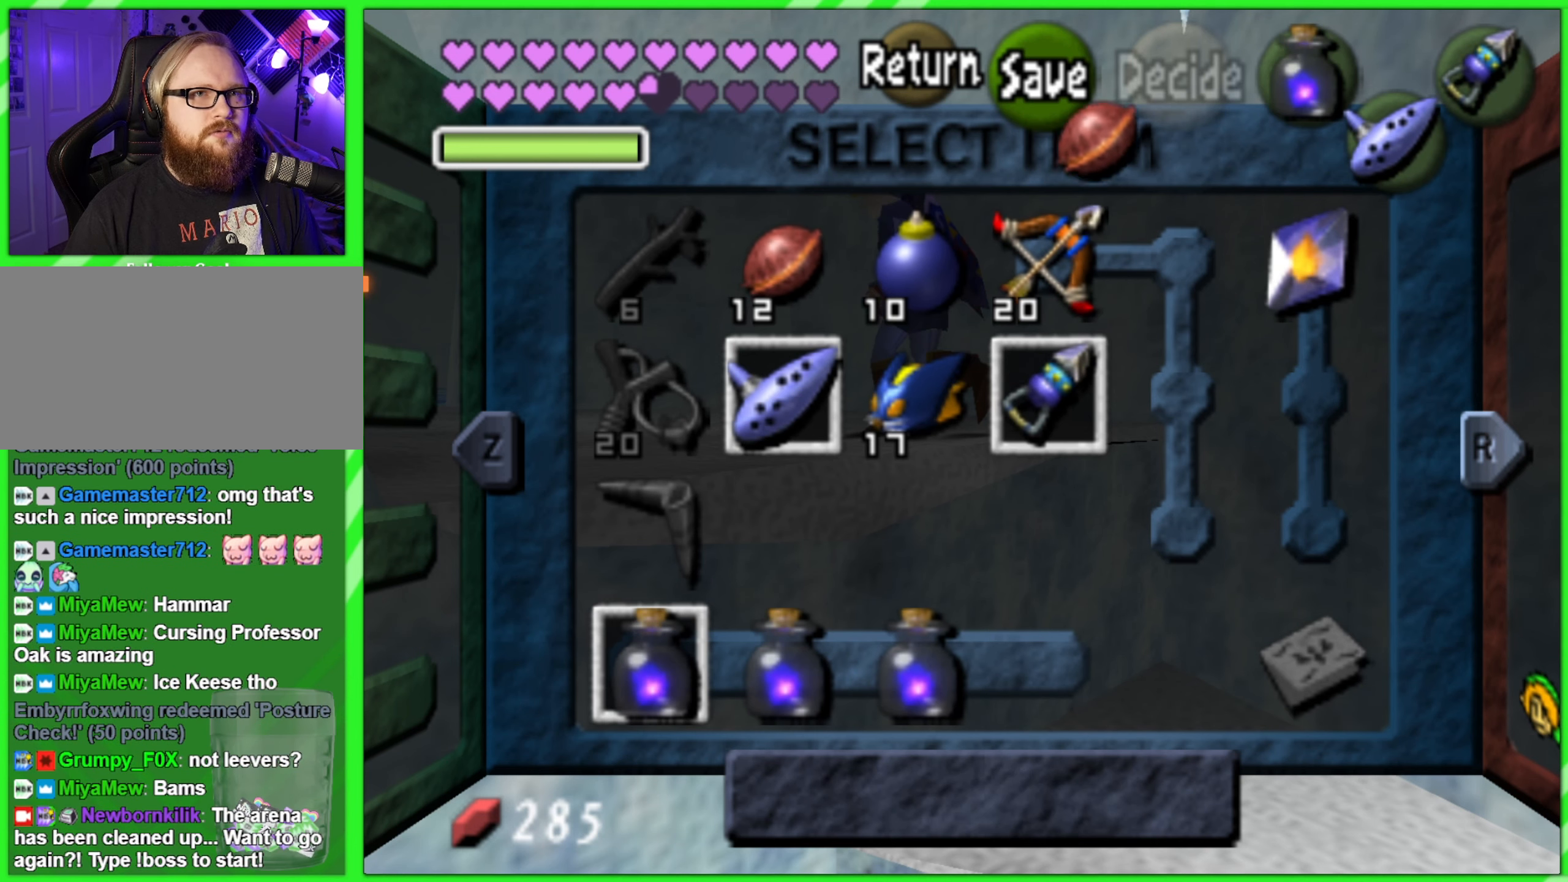
{"buttons": ["START"], "left_stick": "center", "events": [[483, "START", "down"]]}
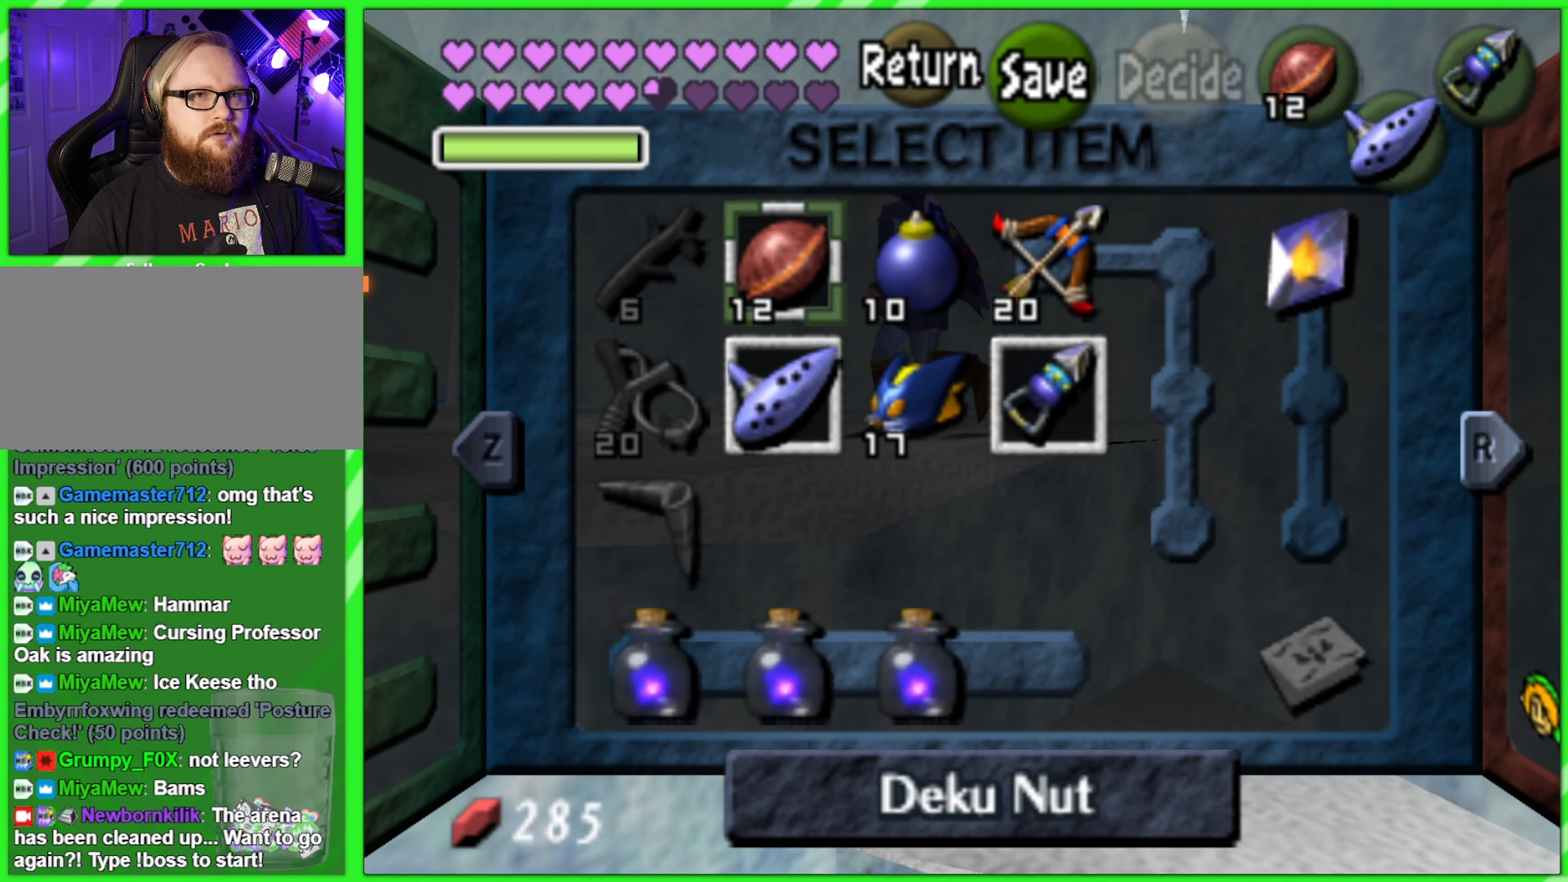
{"buttons": [], "left_stick": "up-left", "events": [[83, "START", "up"], [283, "left_stick", "up"], [483, "left_stick", "up-left"]]}
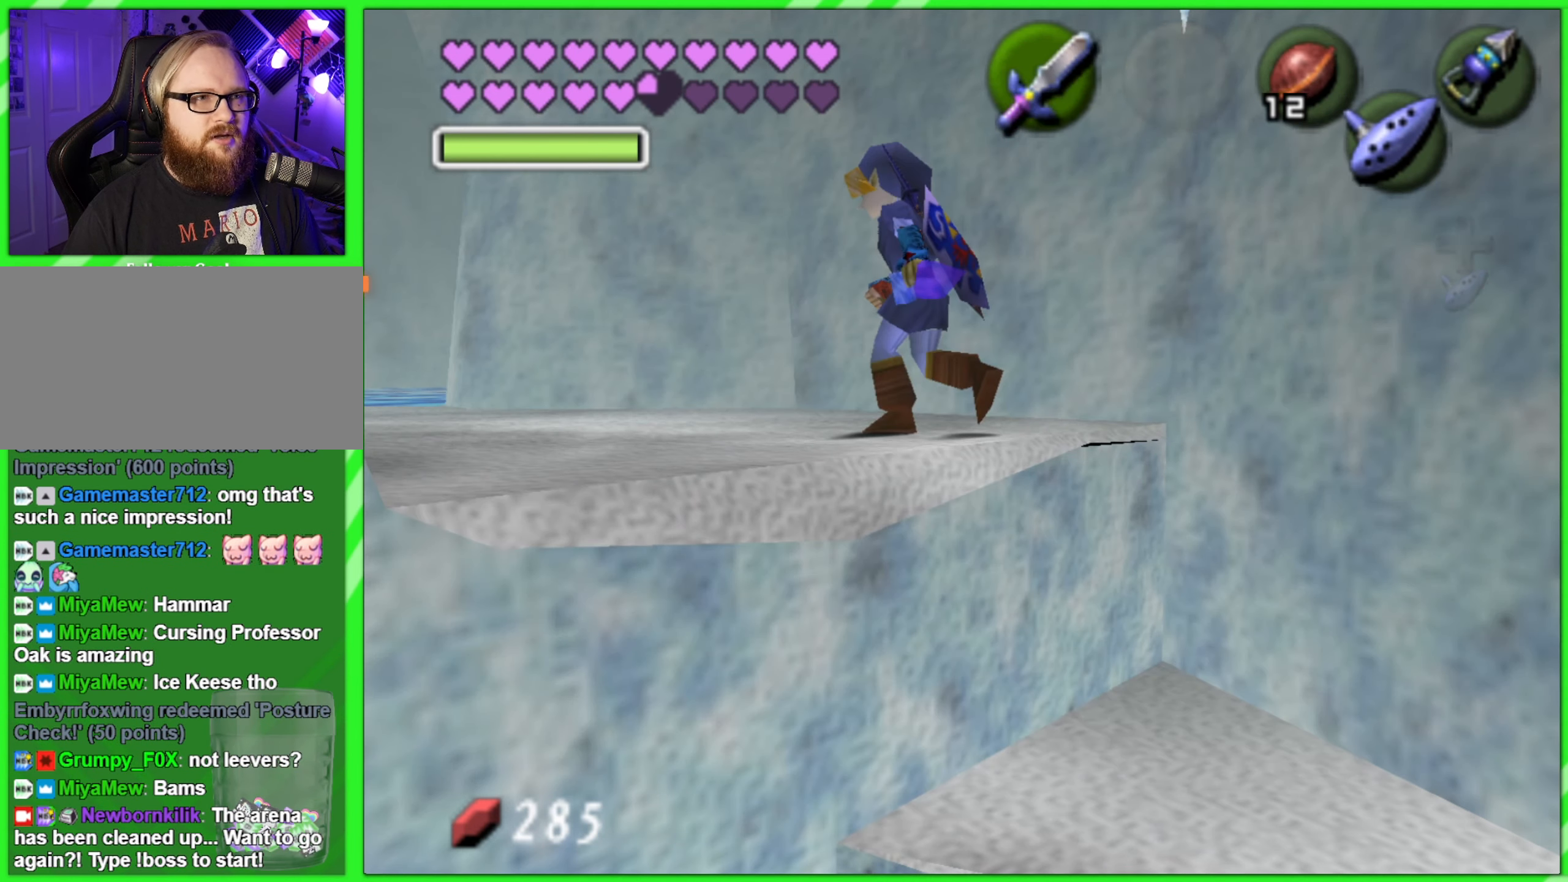
{"buttons": [], "left_stick": "center", "events": [[183, "left_stick", "left"], [217, "Z", "down"], [300, "left_stick", "center"], [350, "Z", "up"]]}
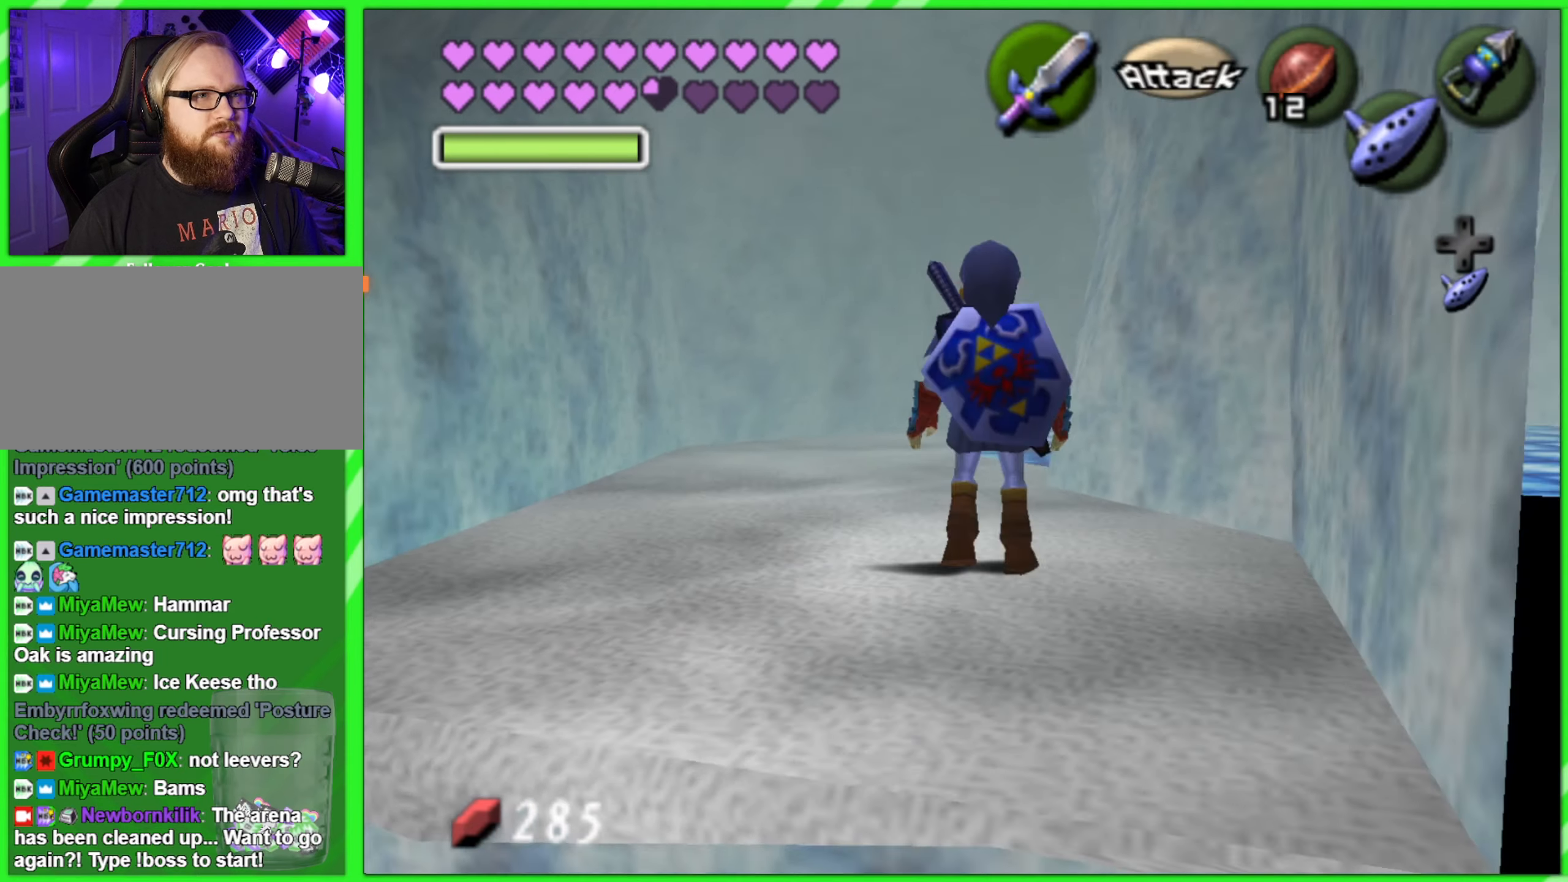
{"buttons": [], "left_stick": "up", "events": [[17, "left_stick", "up-left"], [167, "left_stick", "up"]]}
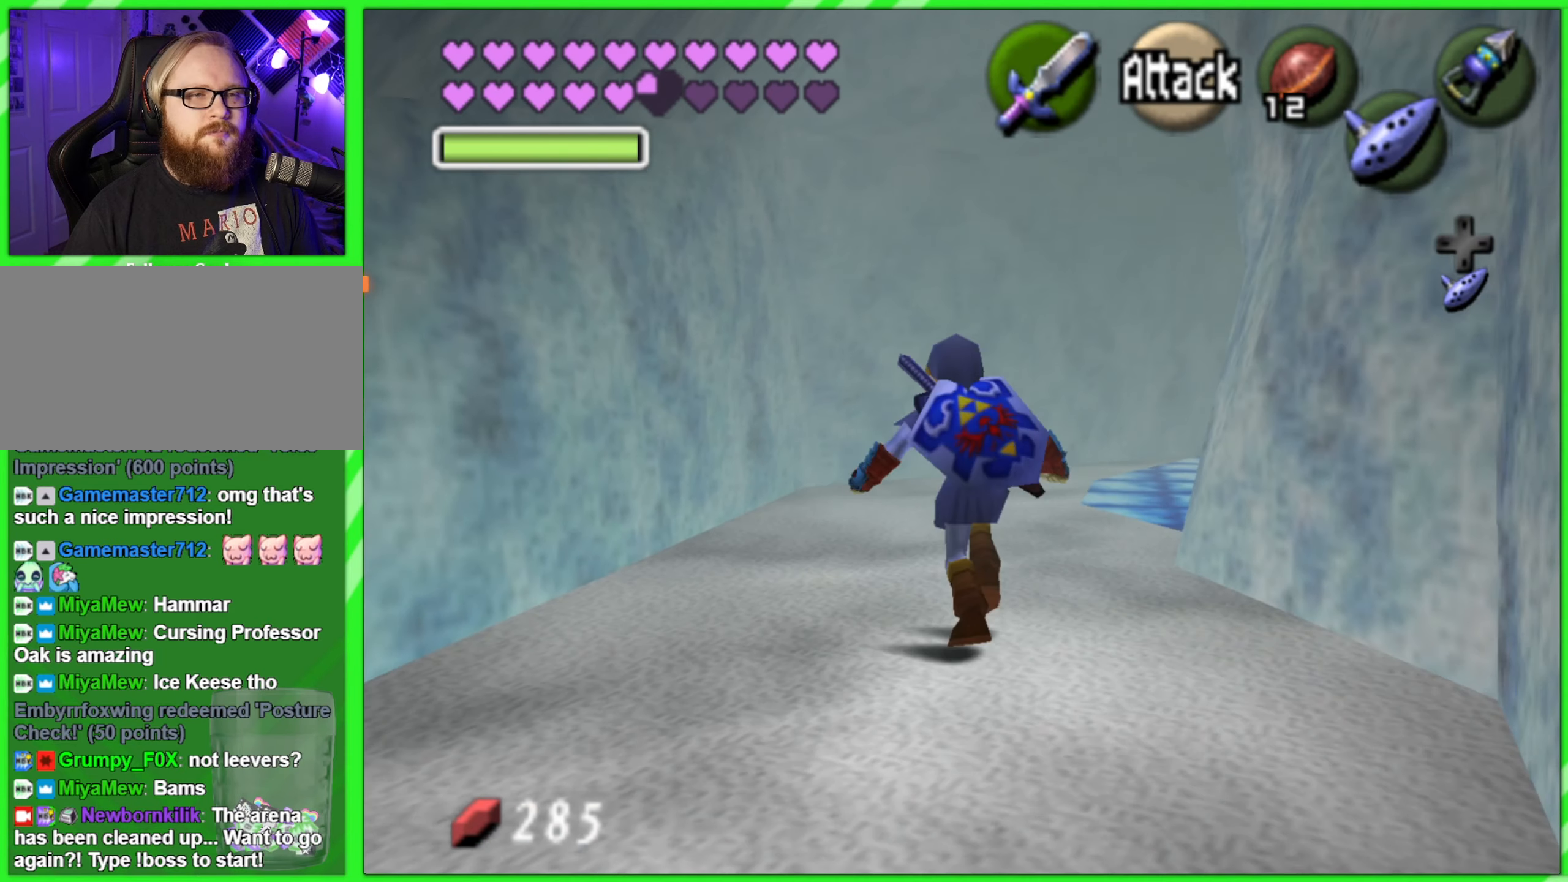
{"buttons": [], "left_stick": "center", "events": [[350, "left_stick", "center"]]}
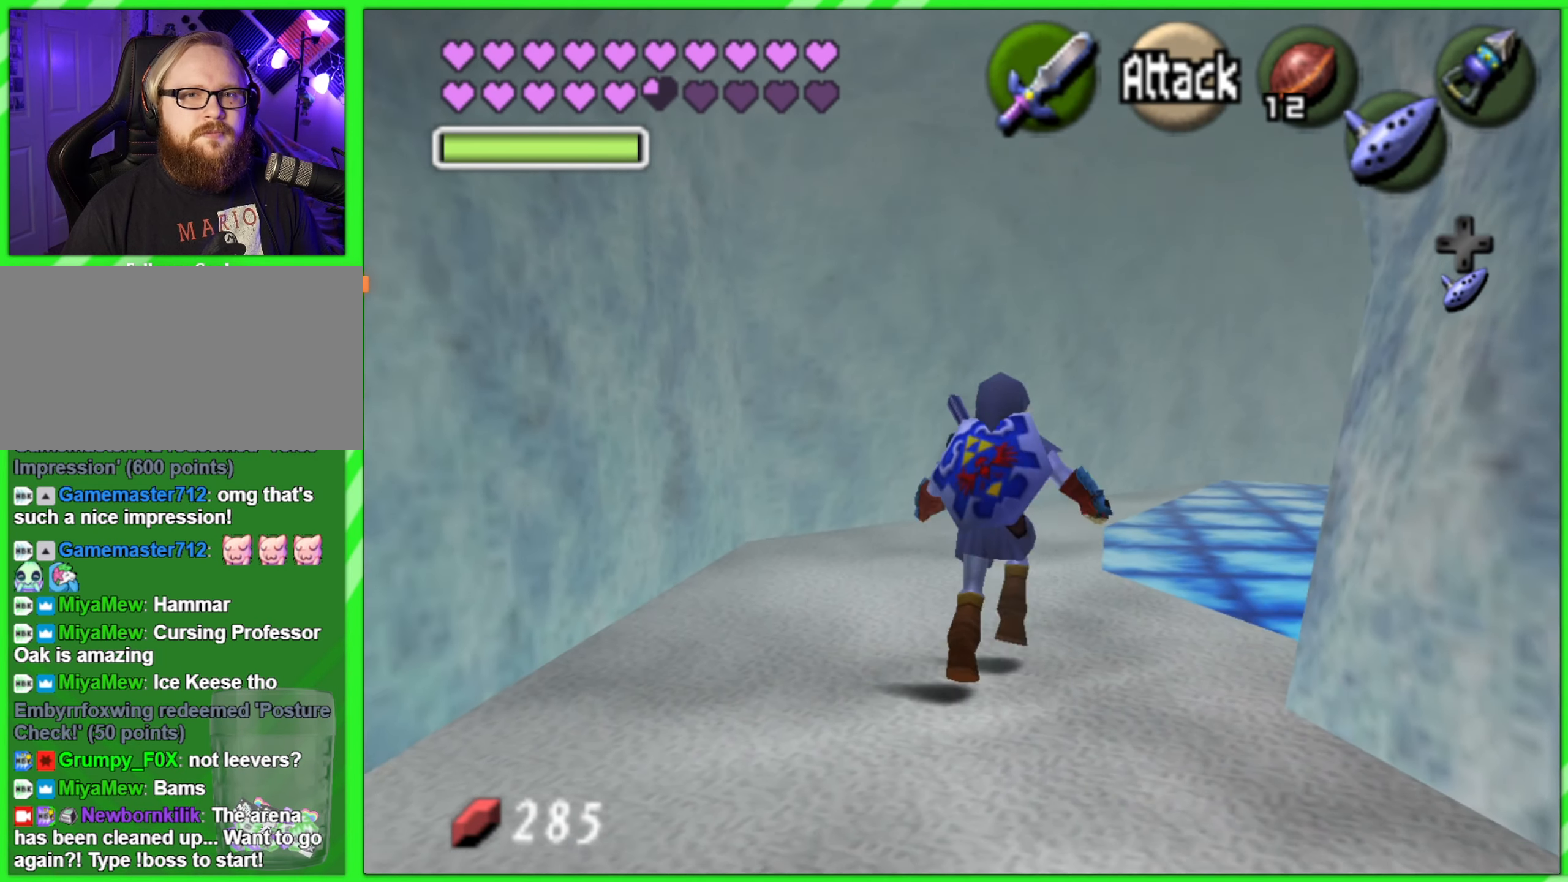
{"buttons": [], "left_stick": "up", "events": [[334, "left_stick", "up-left"], [400, "left_stick", "up"]]}
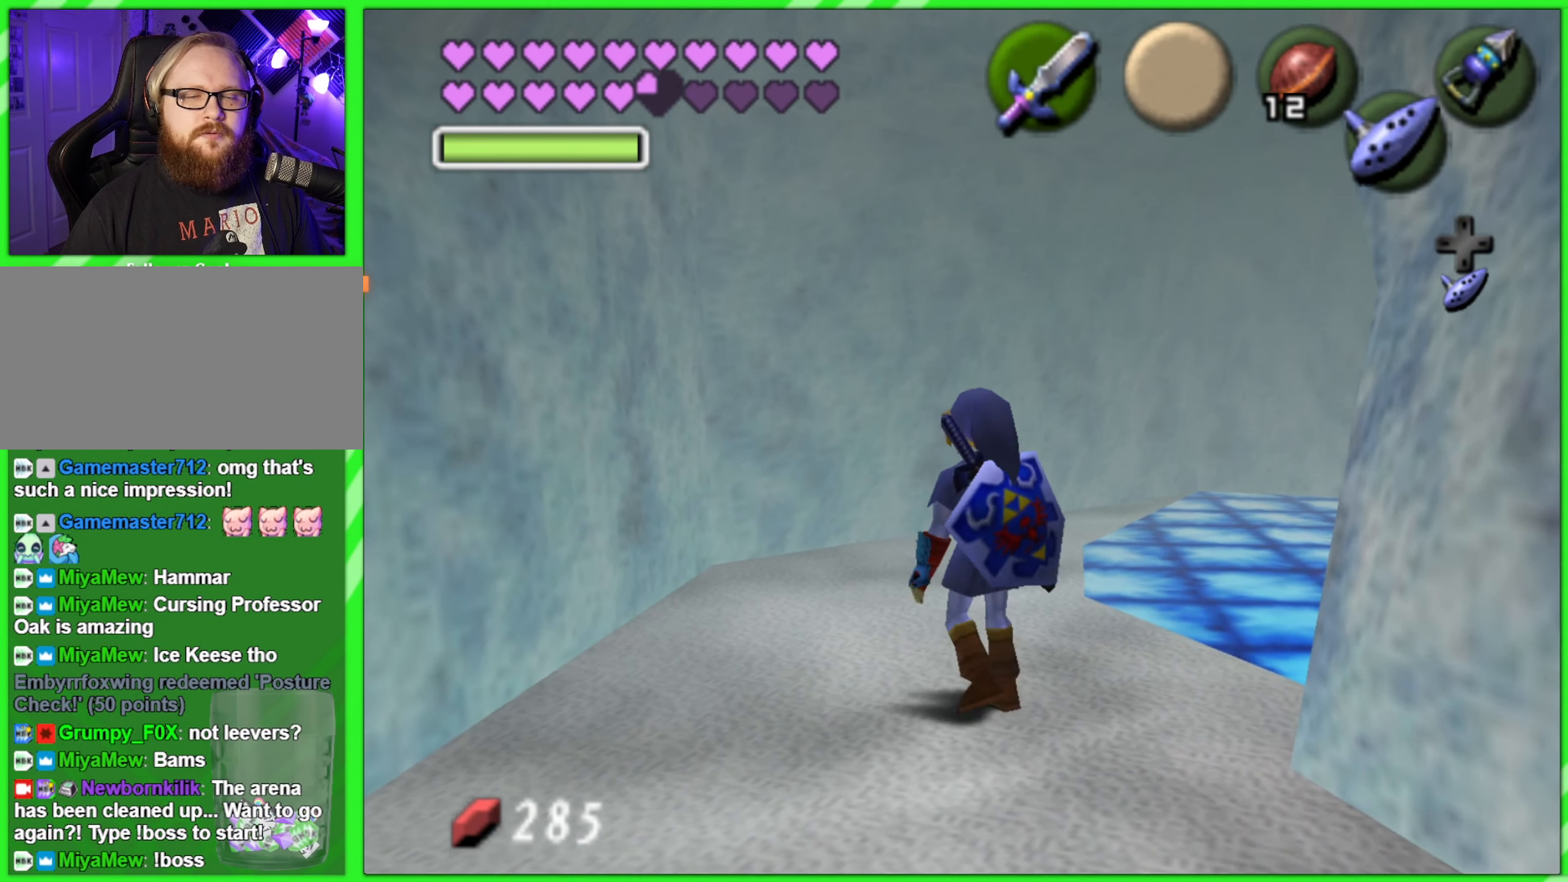
{"buttons": [], "left_stick": "center", "events": [[217, "left_stick", "right"], [367, "Z", "down"], [384, "left_stick", "center"], [500, "Z", "up"]]}
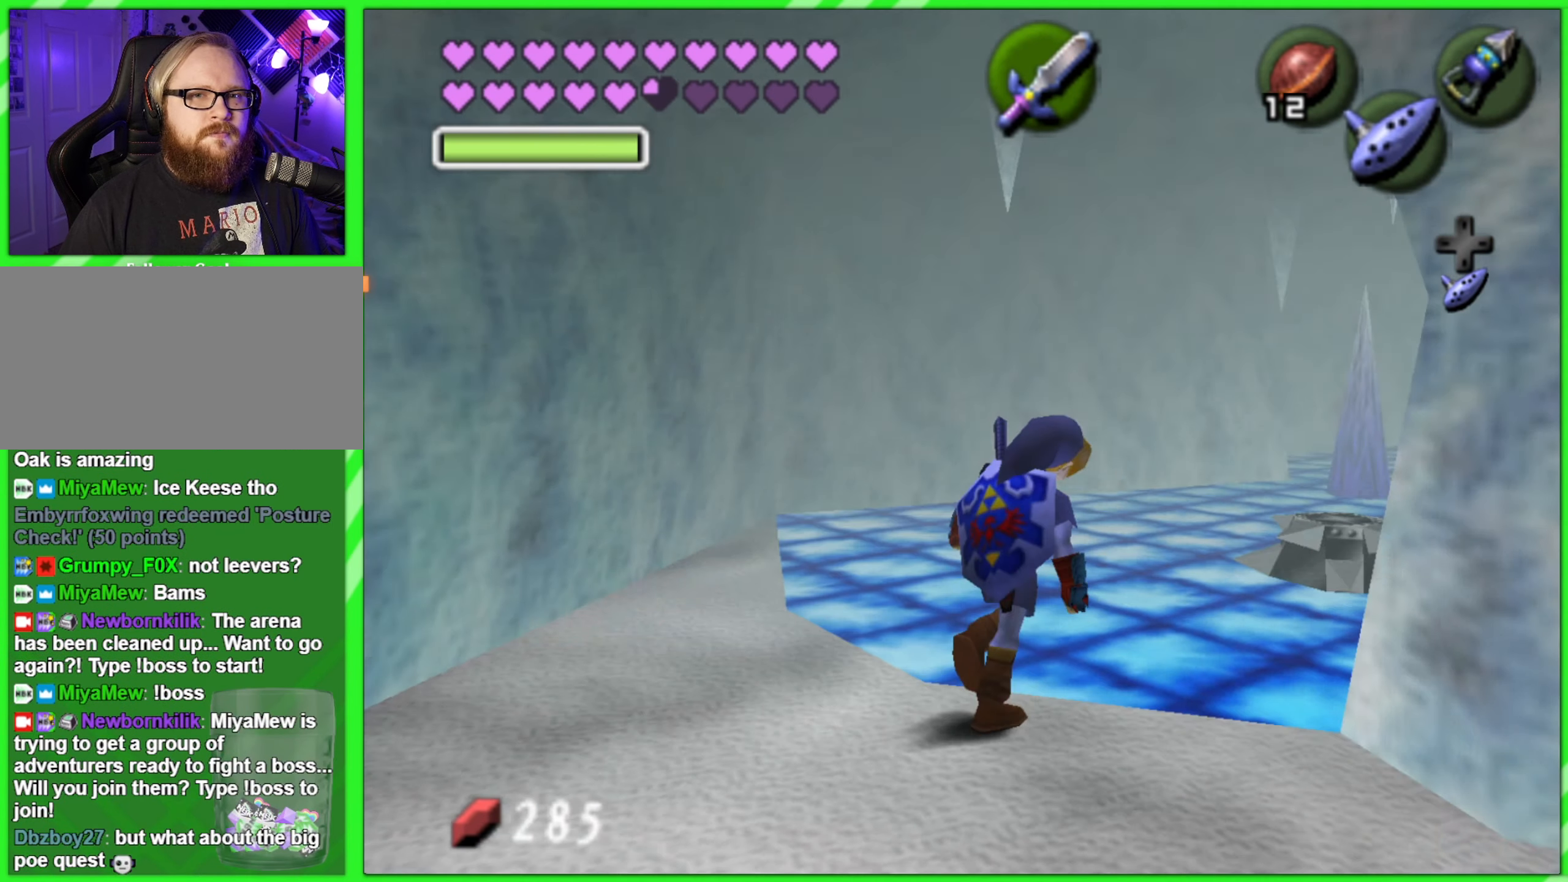
{"buttons": [], "left_stick": "center", "events": []}
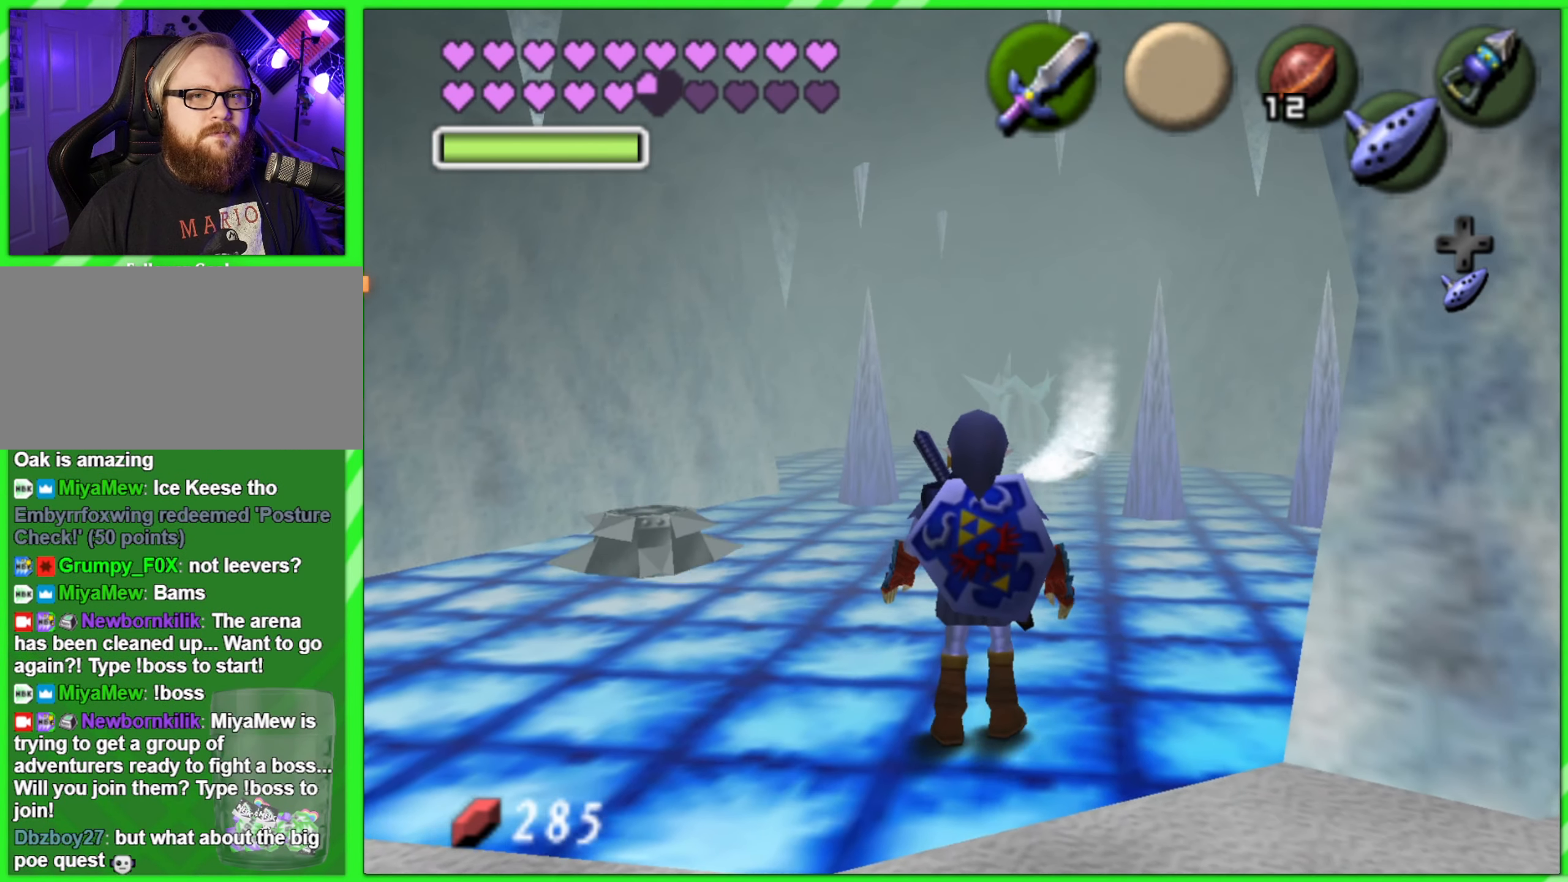
{"buttons": [], "left_stick": "down", "events": [[400, "left_stick", "down"]]}
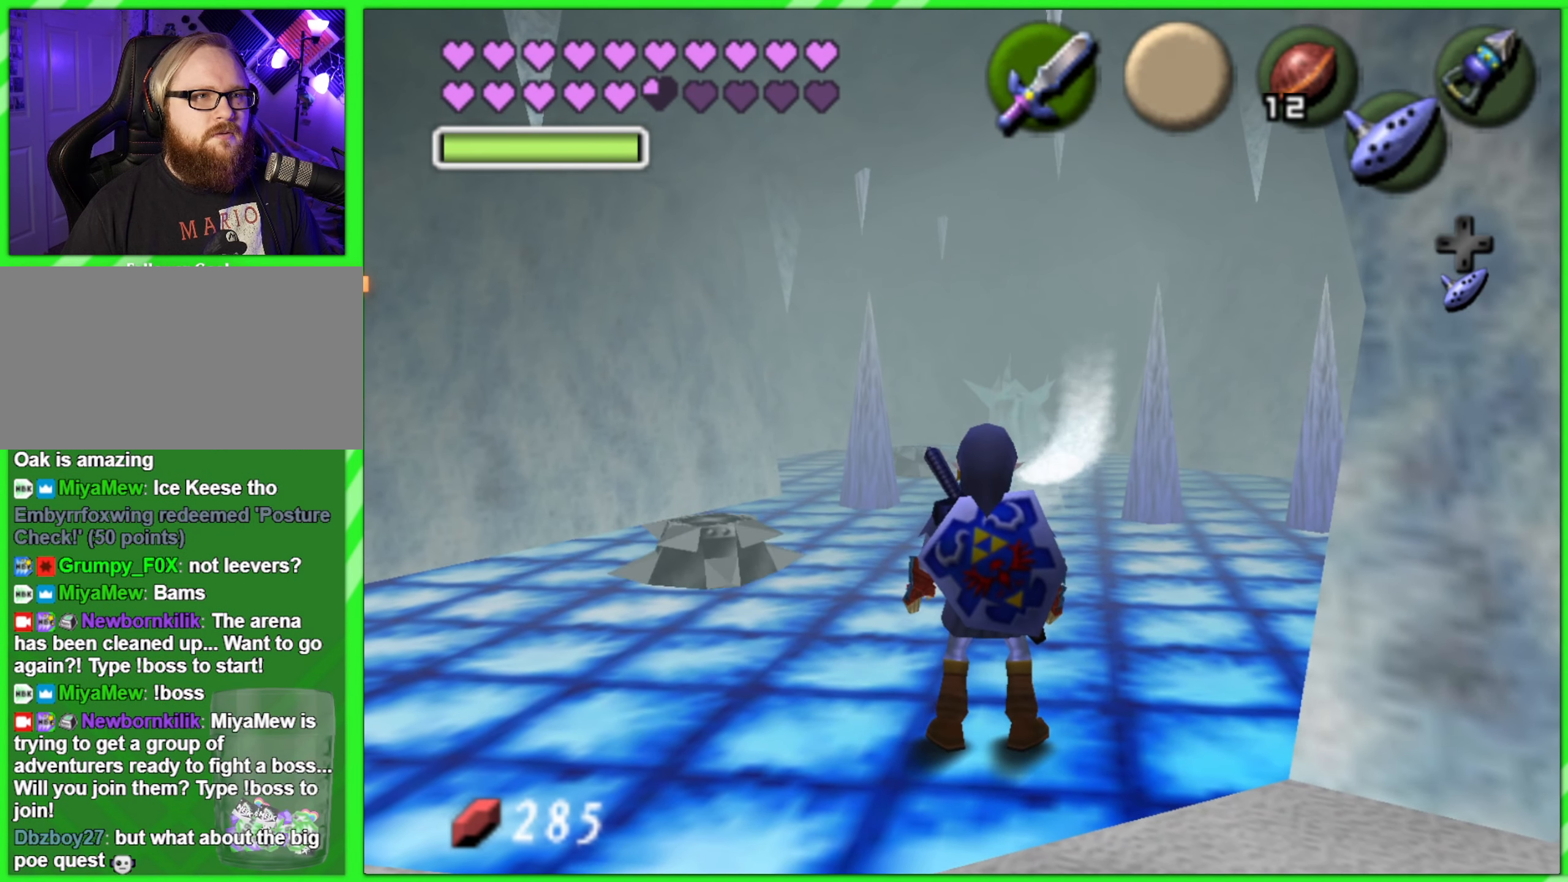
{"buttons": [], "left_stick": "down", "events": [[234, "A", "down"], [367, "A", "up"]]}
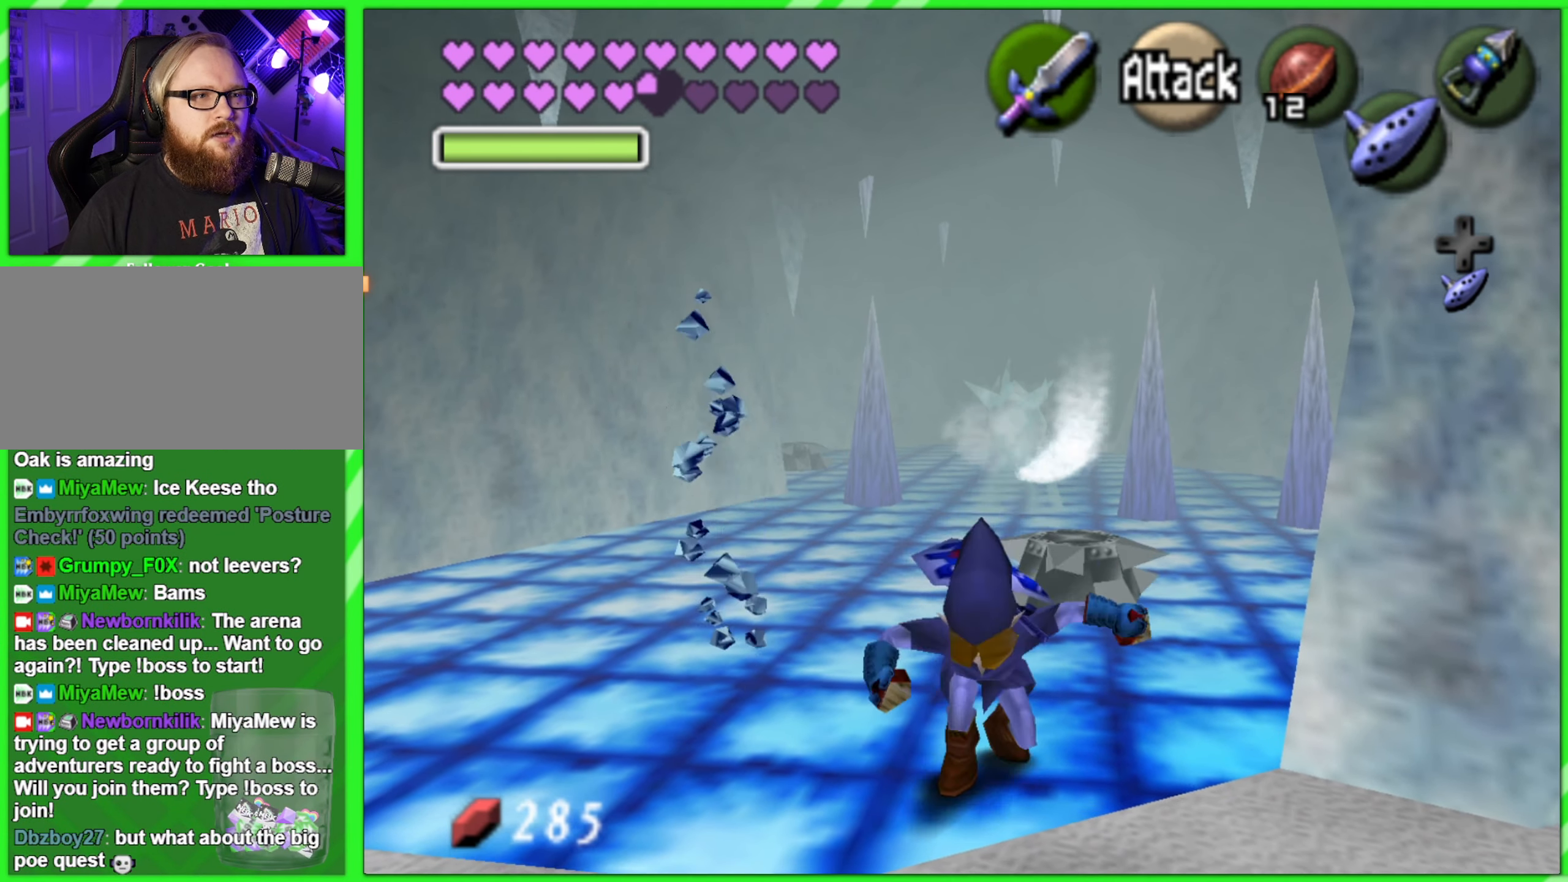
{"buttons": [], "left_stick": "center", "events": [[17, "A", "down"], [100, "A", "up"], [350, "left_stick", "center"]]}
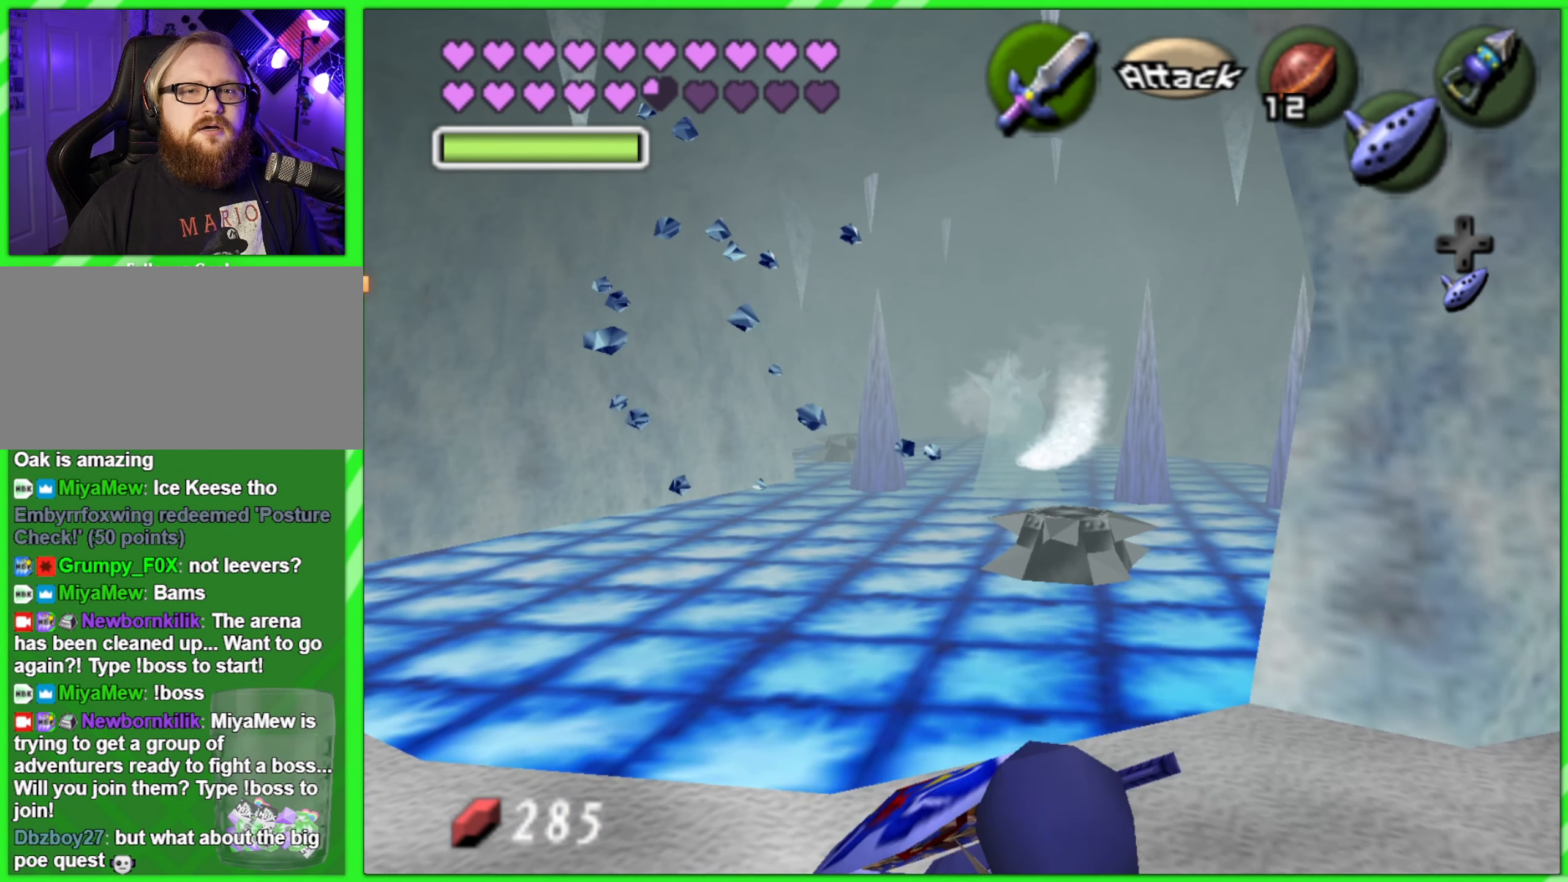
{"buttons": [], "left_stick": "center", "events": [[250, "left_stick", "up"], [384, "left_stick", "center"]]}
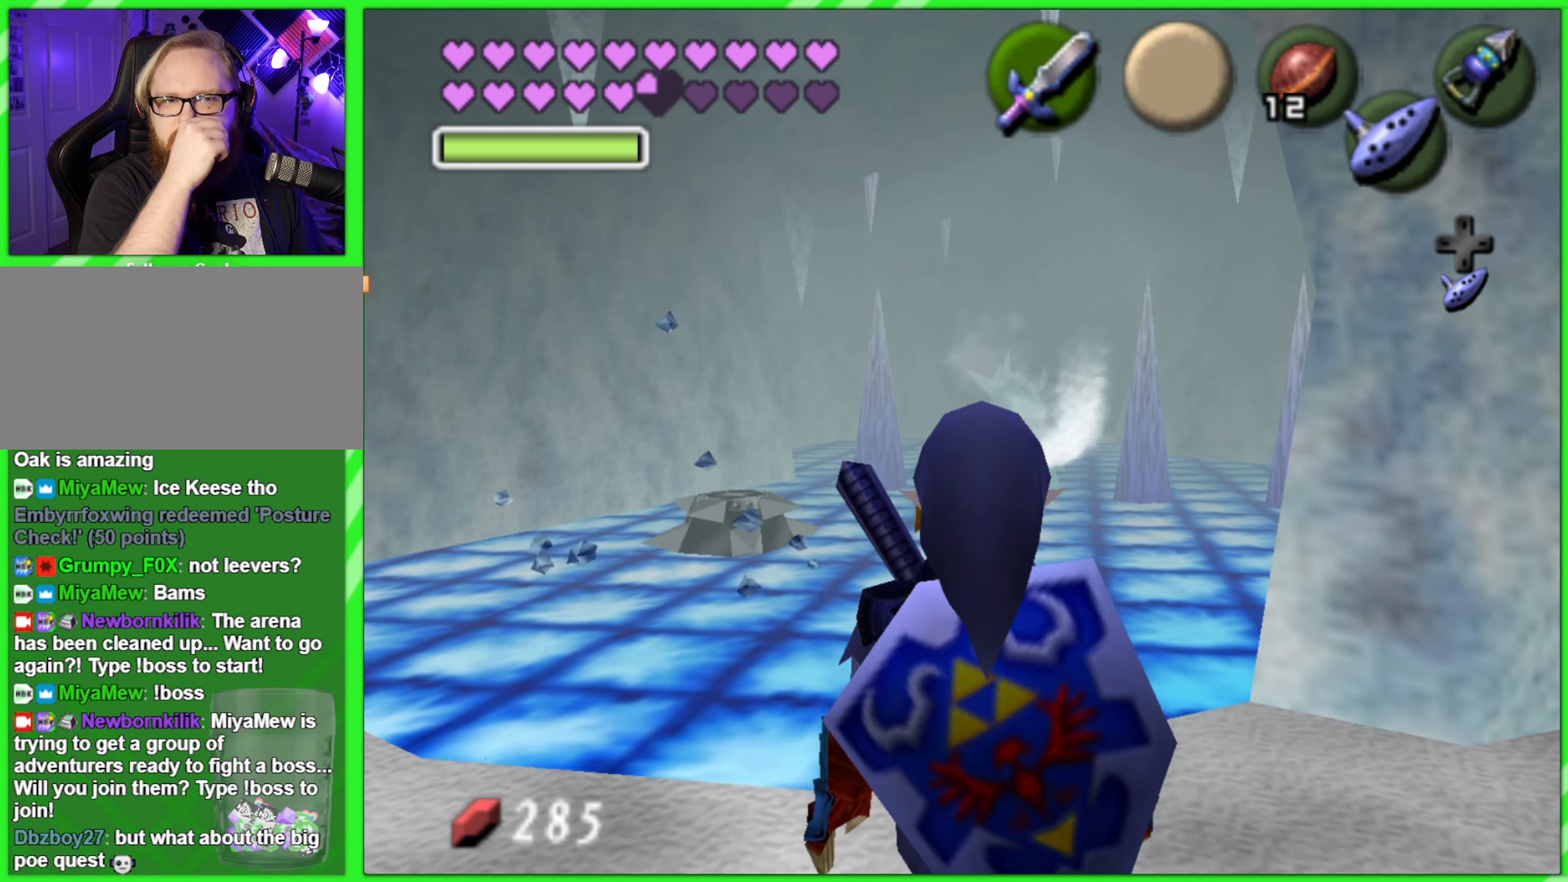
{"buttons": [], "left_stick": "center", "events": []}
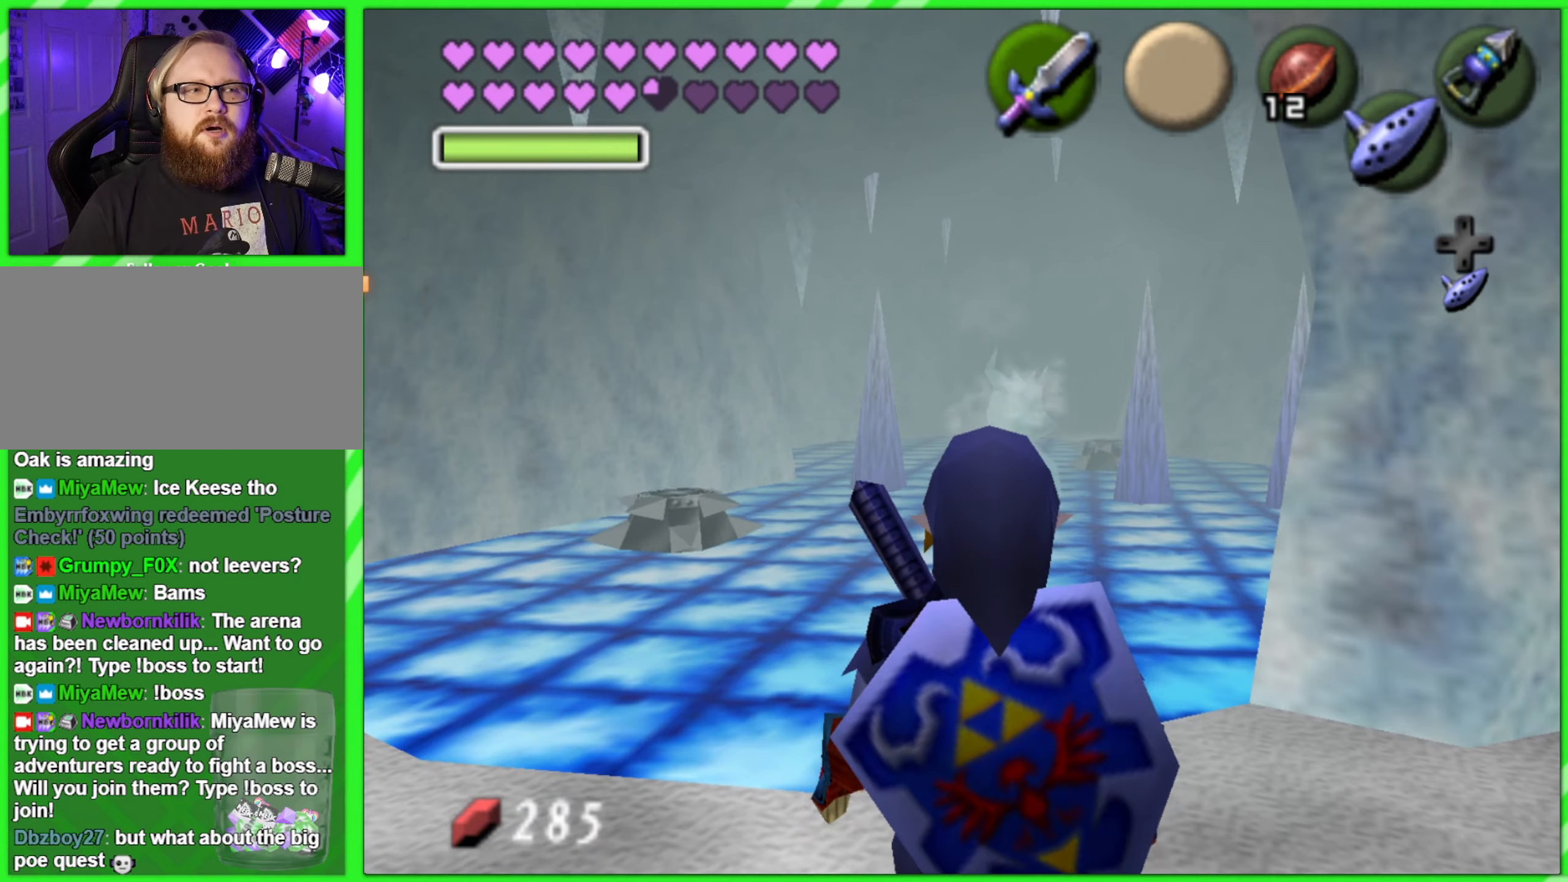
{"buttons": [], "left_stick": "center", "events": []}
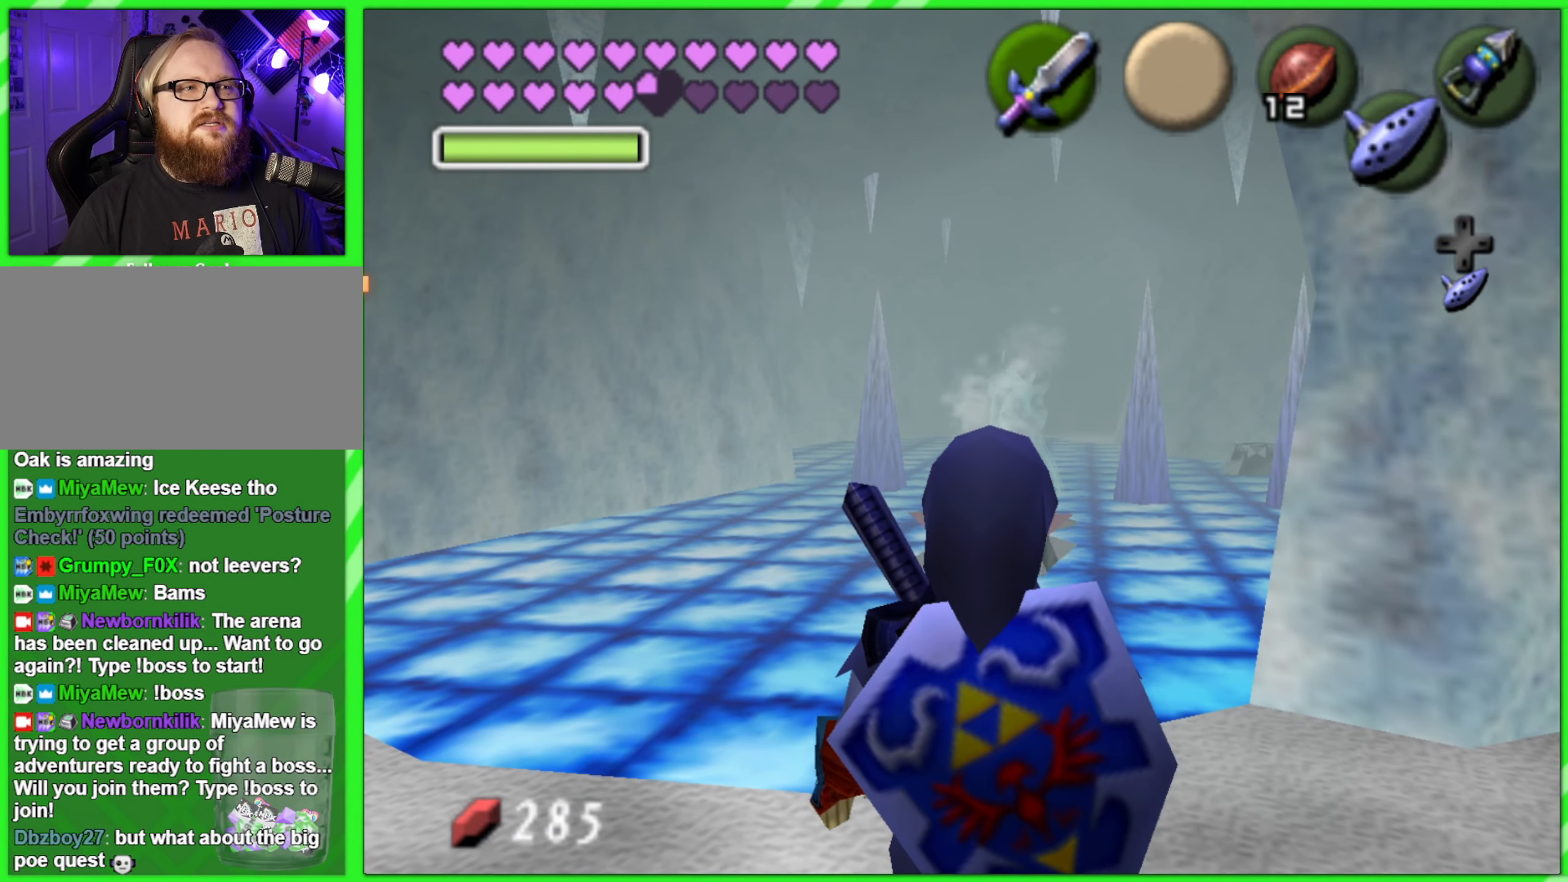
{"buttons": [], "left_stick": "up", "events": [[233, "left_stick", "up"]]}